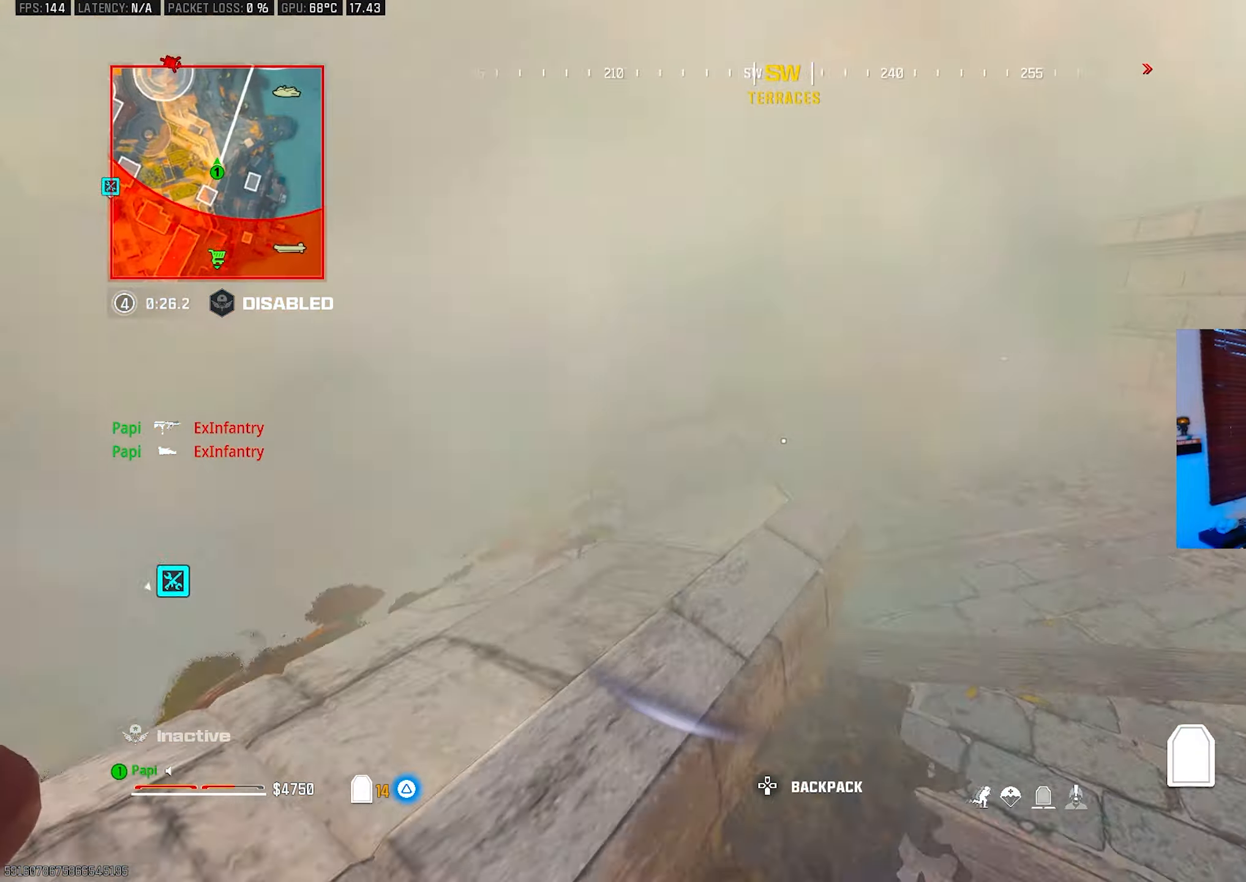
Gameplay with a controller (PlayStation layout); each line is a JSON object with the inputs held at the frame after it. "events" lists button and stick changes between this image and that frame as [ms after this image, input, new state], when the widget could be followed in between.
{"buttons": ["TRIANGLE"], "left_stick": "right", "right_stick": "left", "events": [[117, "right_stick", "center"], [217, "L3", "down"], [217, "R3", "down"], [250, "left_stick", "up"], [250, "right_stick", "left"], [300, "R3", "up"], [333, "L3", "up"], [383, "left_stick", "up-right"], [483, "left_stick", "right"]]}
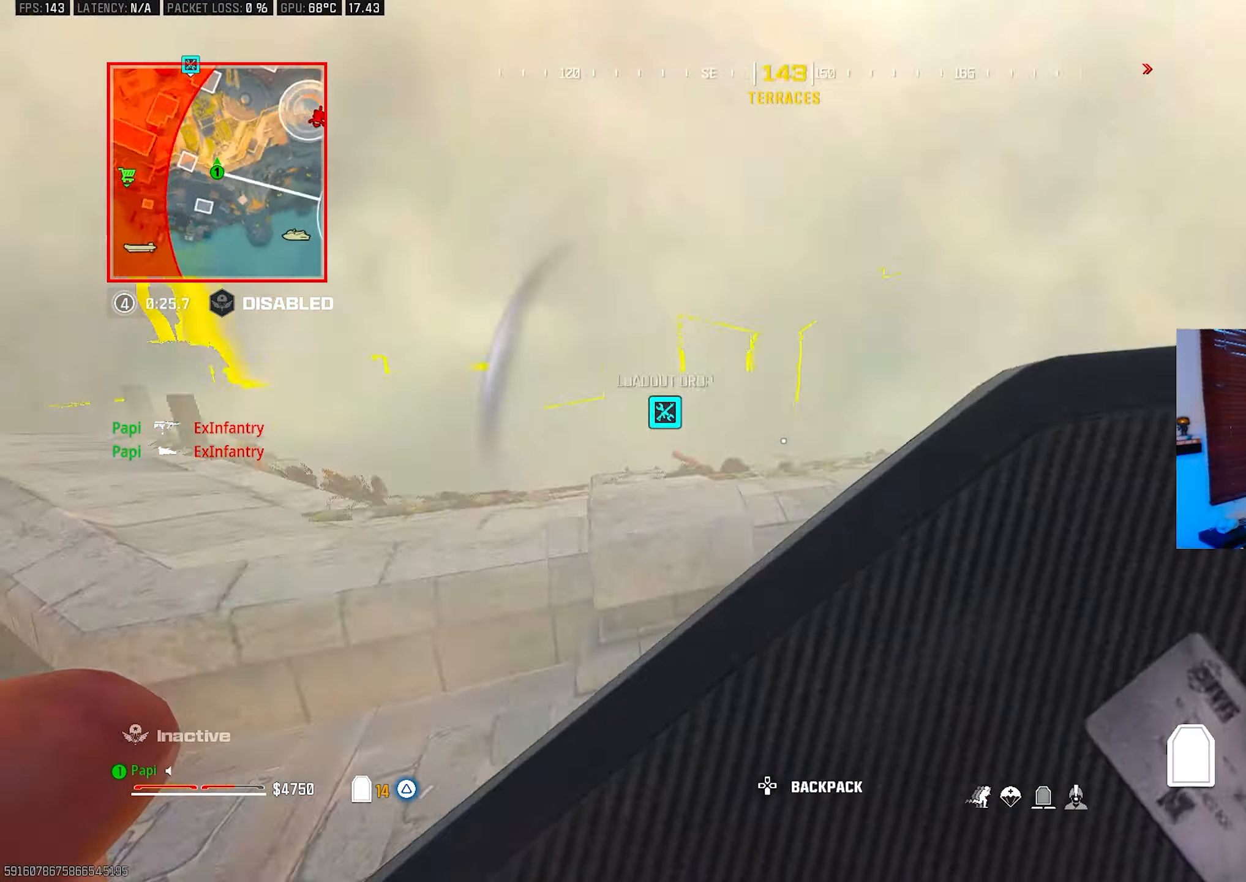
{"buttons": ["TRIANGLE", "L3"], "left_stick": "up", "right_stick": "up-left", "events": [[17, "left_stick", "center"], [67, "left_stick", "left"], [133, "left_stick", "up-left"], [250, "right_stick", "center"], [433, "left_stick", "up"], [467, "right_stick", "up-left"], [483, "L3", "down"]]}
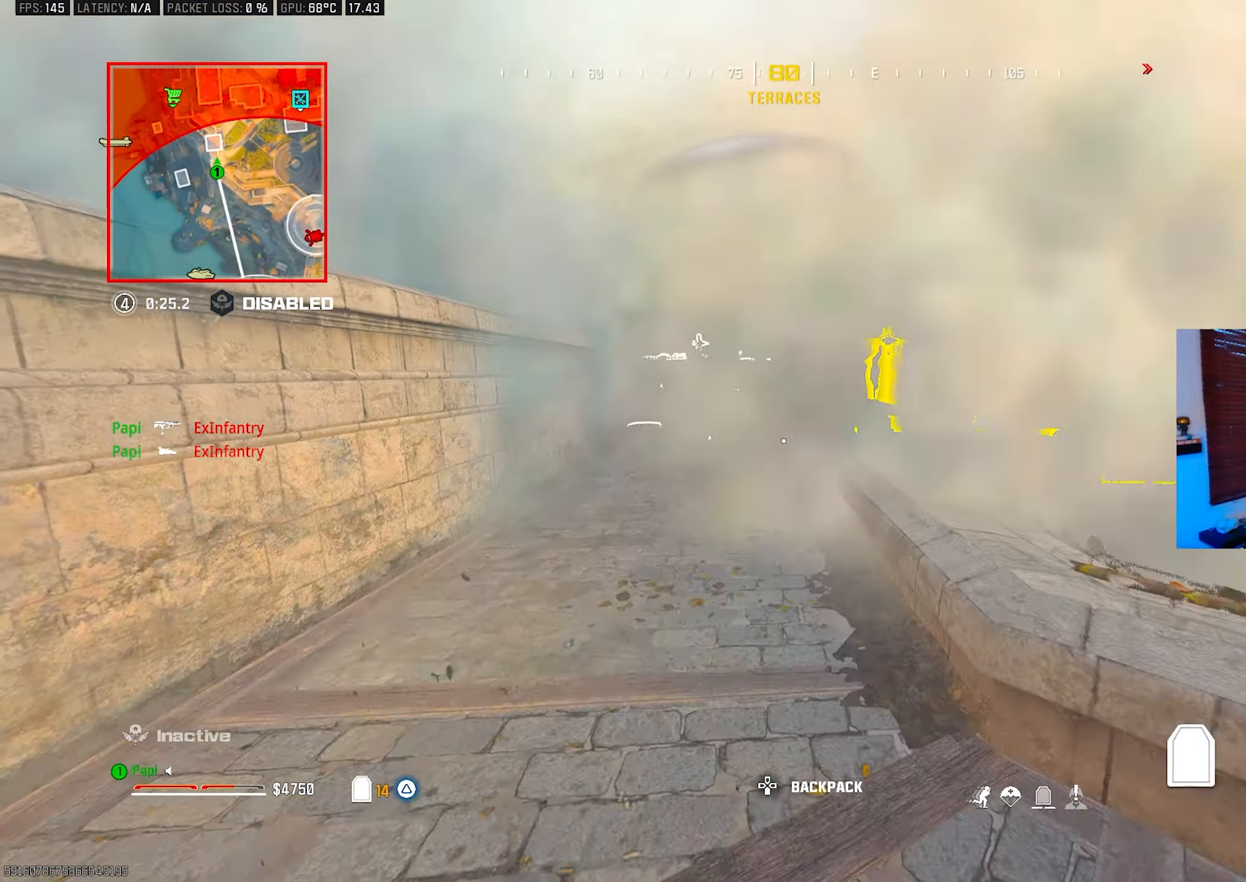
{"buttons": ["TRIANGLE"], "left_stick": "up", "right_stick": "center", "events": [[67, "L3", "up"], [83, "right_stick", "center"], [133, "CIRCLE", "down"], [217, "CIRCLE", "up"], [367, "R3", "down"], [467, "R3", "up"]]}
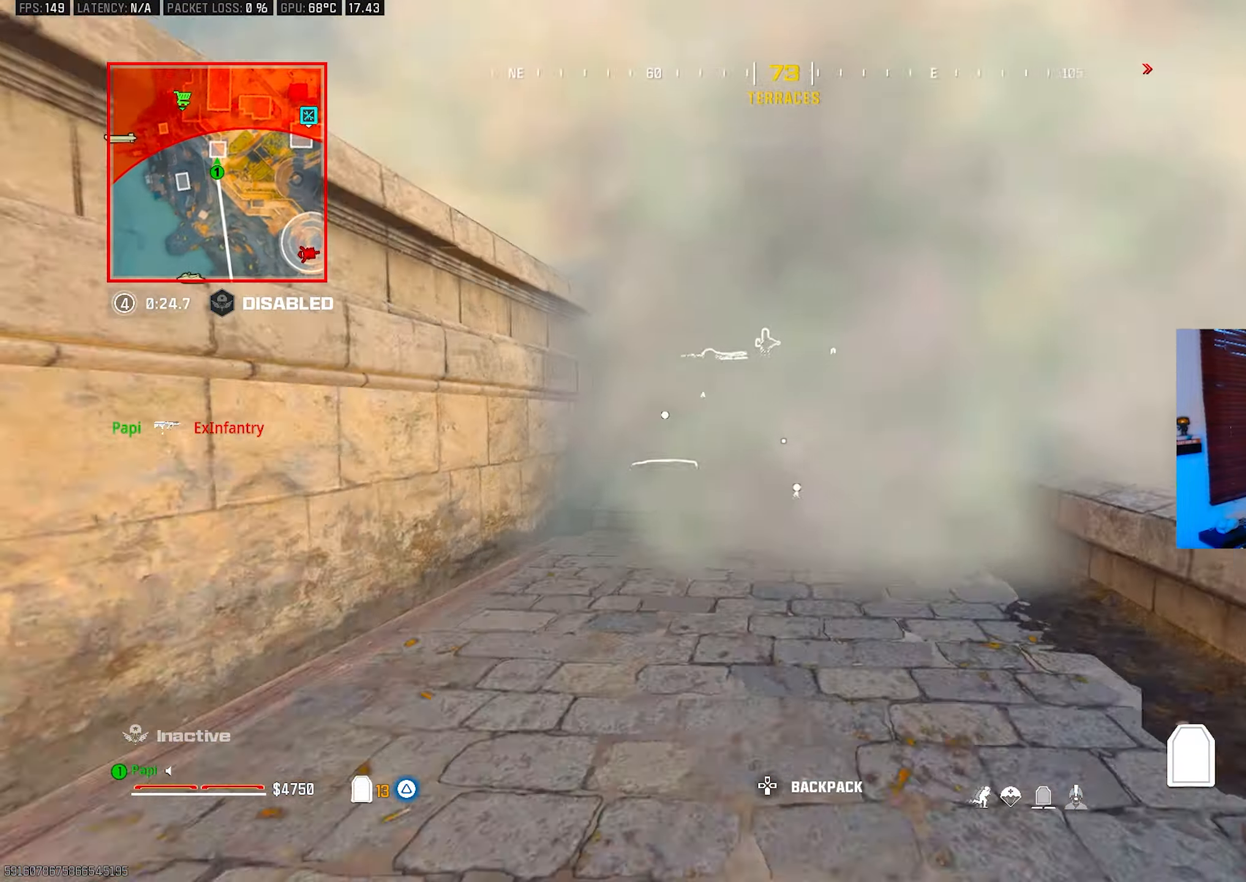
{"buttons": ["L3"], "left_stick": "up", "right_stick": "down-right", "events": [[50, "L3", "down"], [150, "TRIANGLE", "up"], [167, "L3", "up"], [267, "L3", "down"], [333, "R3", "down"], [367, "L3", "up"], [400, "R3", "up"], [450, "right_stick", "down-right"], [467, "L3", "down"]]}
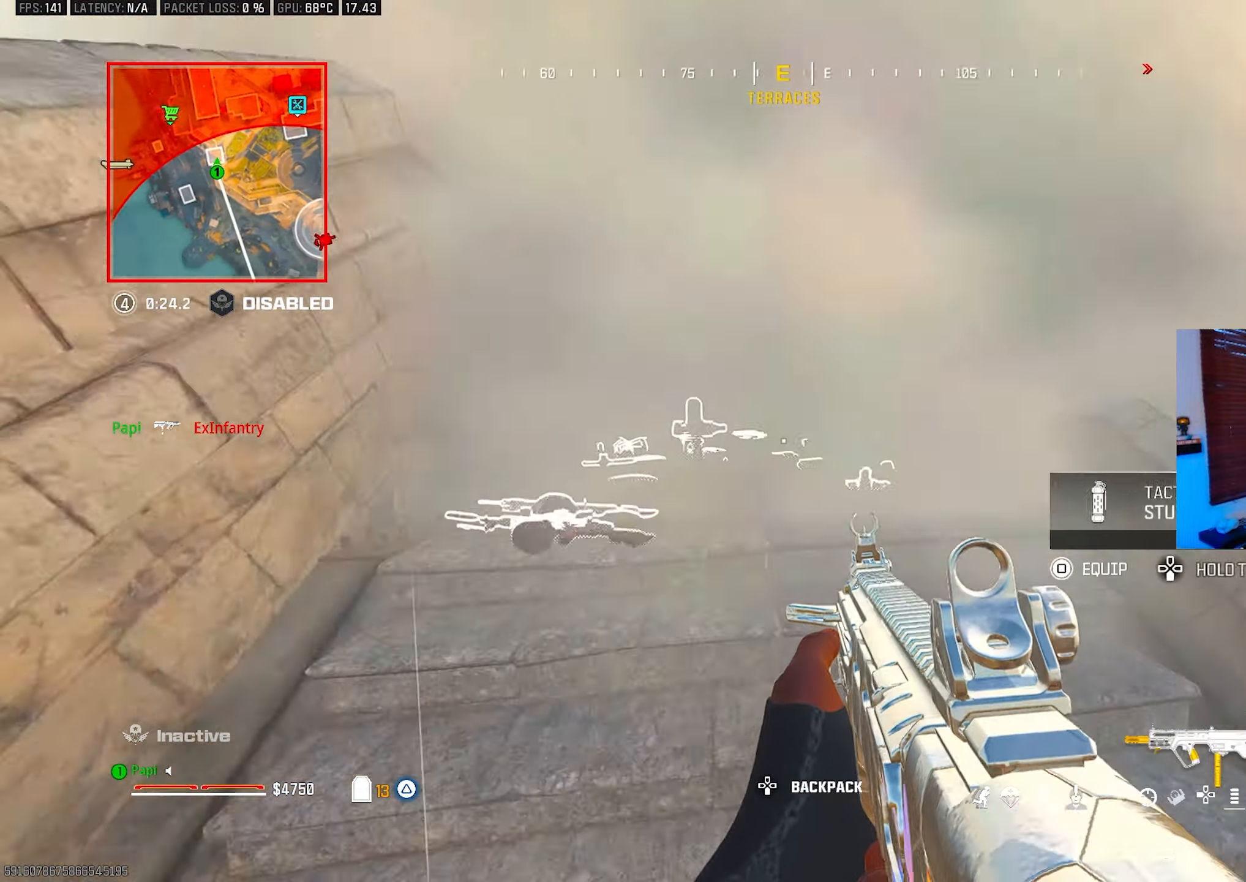
{"buttons": [], "left_stick": "up", "right_stick": "down", "events": [[33, "L3", "up"], [100, "left_stick", "up-right"], [267, "right_stick", "down"], [317, "R1", "down"], [383, "left_stick", "up"], [417, "R1", "up"]]}
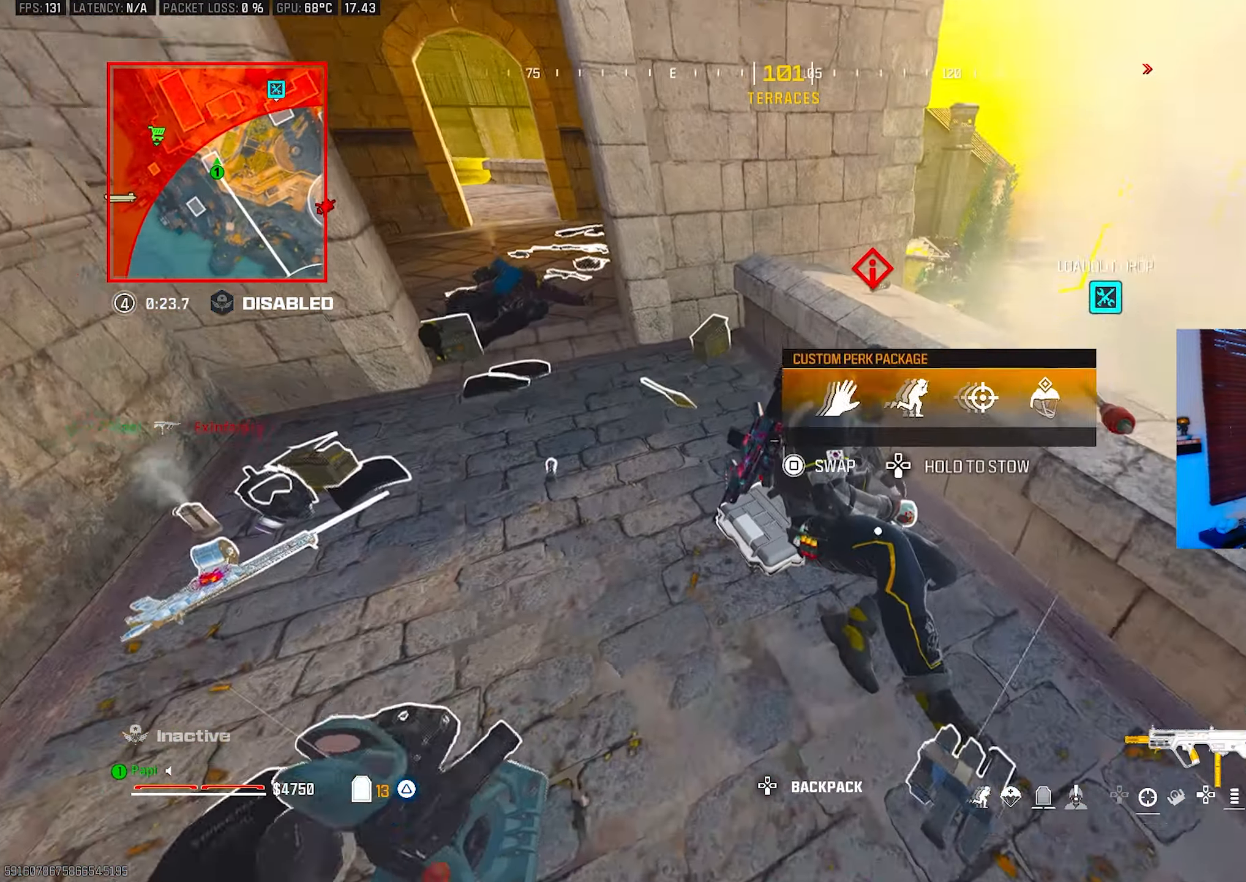
{"buttons": [], "left_stick": "up", "right_stick": "up", "events": [[33, "left_stick", "down-right"], [117, "right_stick", "center"], [167, "left_stick", "down-left"], [183, "right_stick", "up-left"], [233, "left_stick", "up-left"], [283, "left_stick", "up"], [350, "L3", "down"], [350, "right_stick", "up"], [433, "L3", "up"]]}
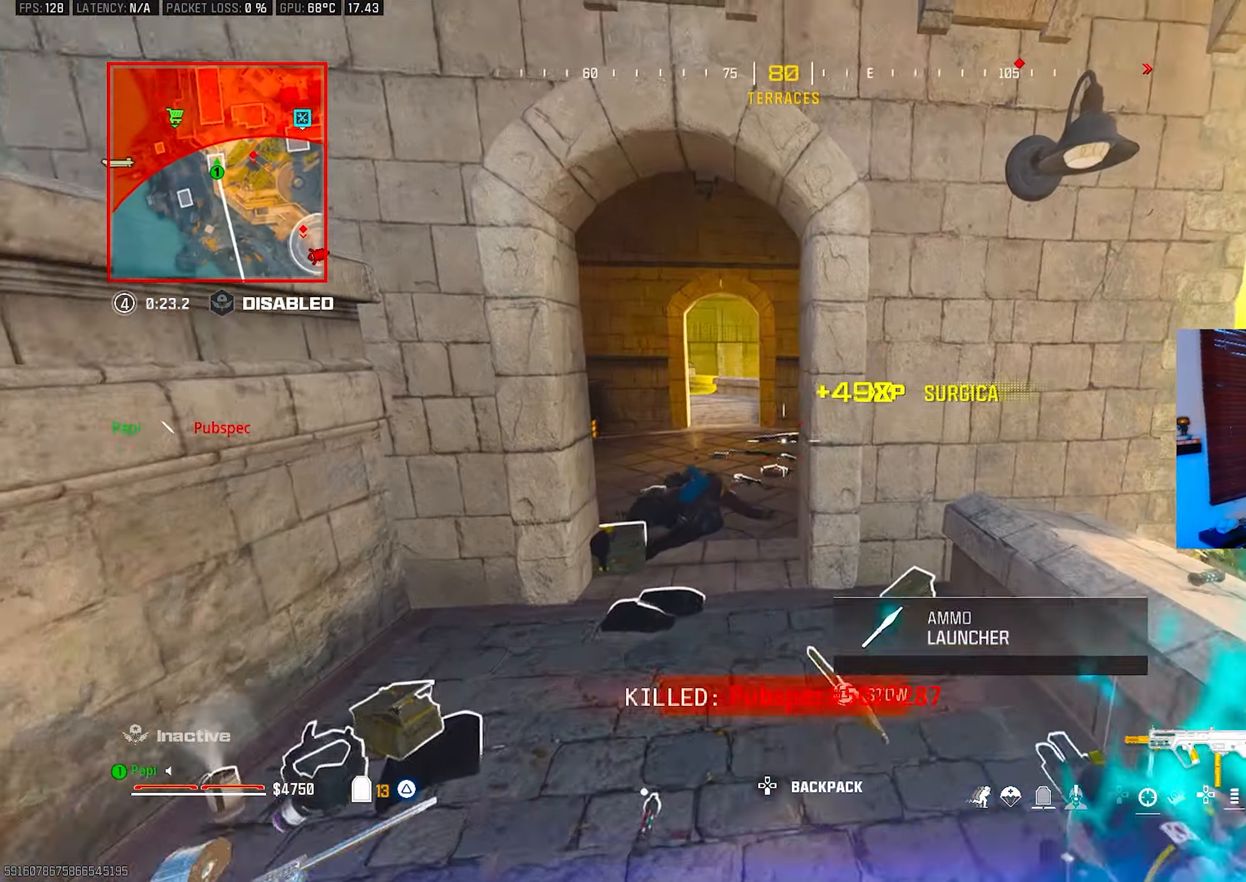
{"buttons": [], "left_stick": "up", "right_stick": "center", "events": [[83, "right_stick", "center"]]}
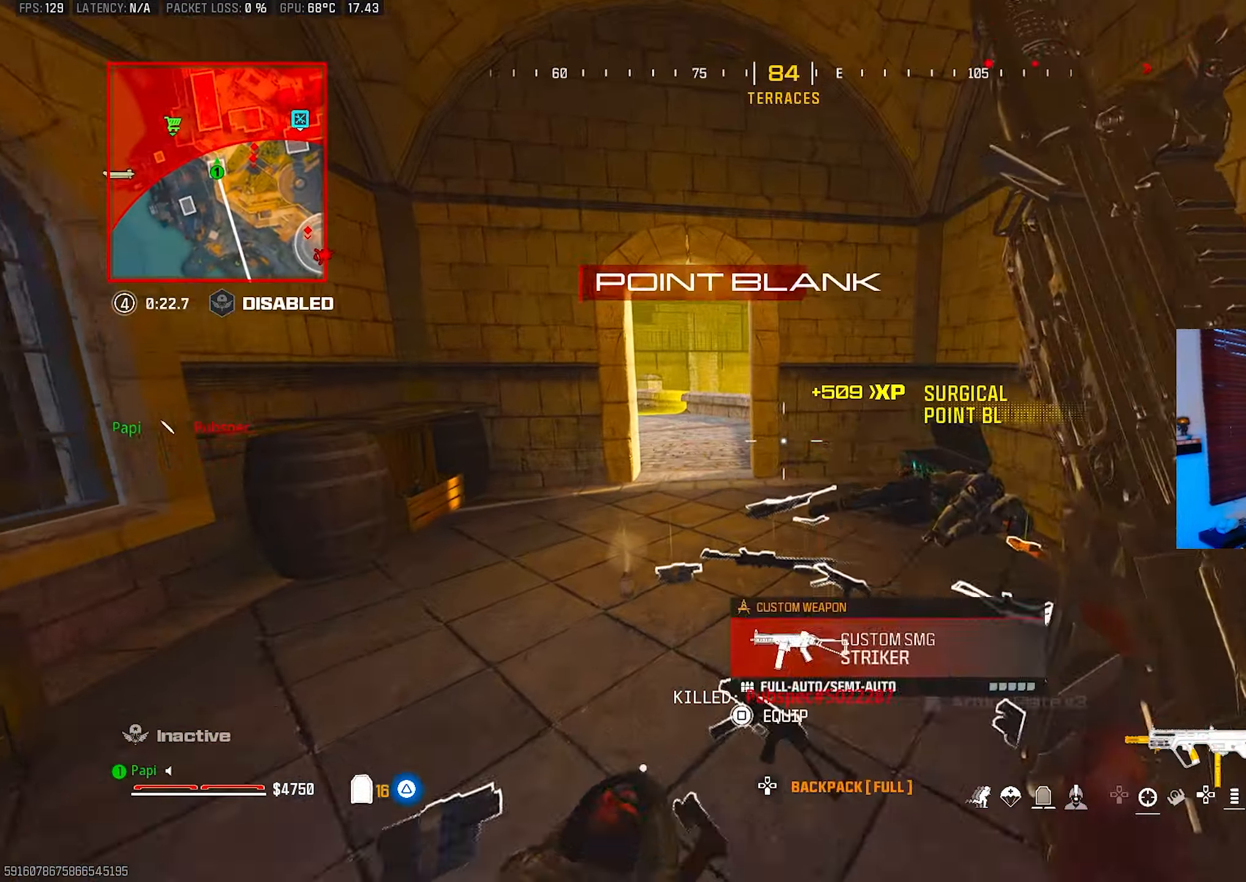
{"buttons": [], "left_stick": "up", "right_stick": "right", "events": [[150, "TRIANGLE", "down"], [200, "TRIANGLE", "up"], [217, "CIRCLE", "down"], [300, "CIRCLE", "up"], [367, "right_stick", "right"]]}
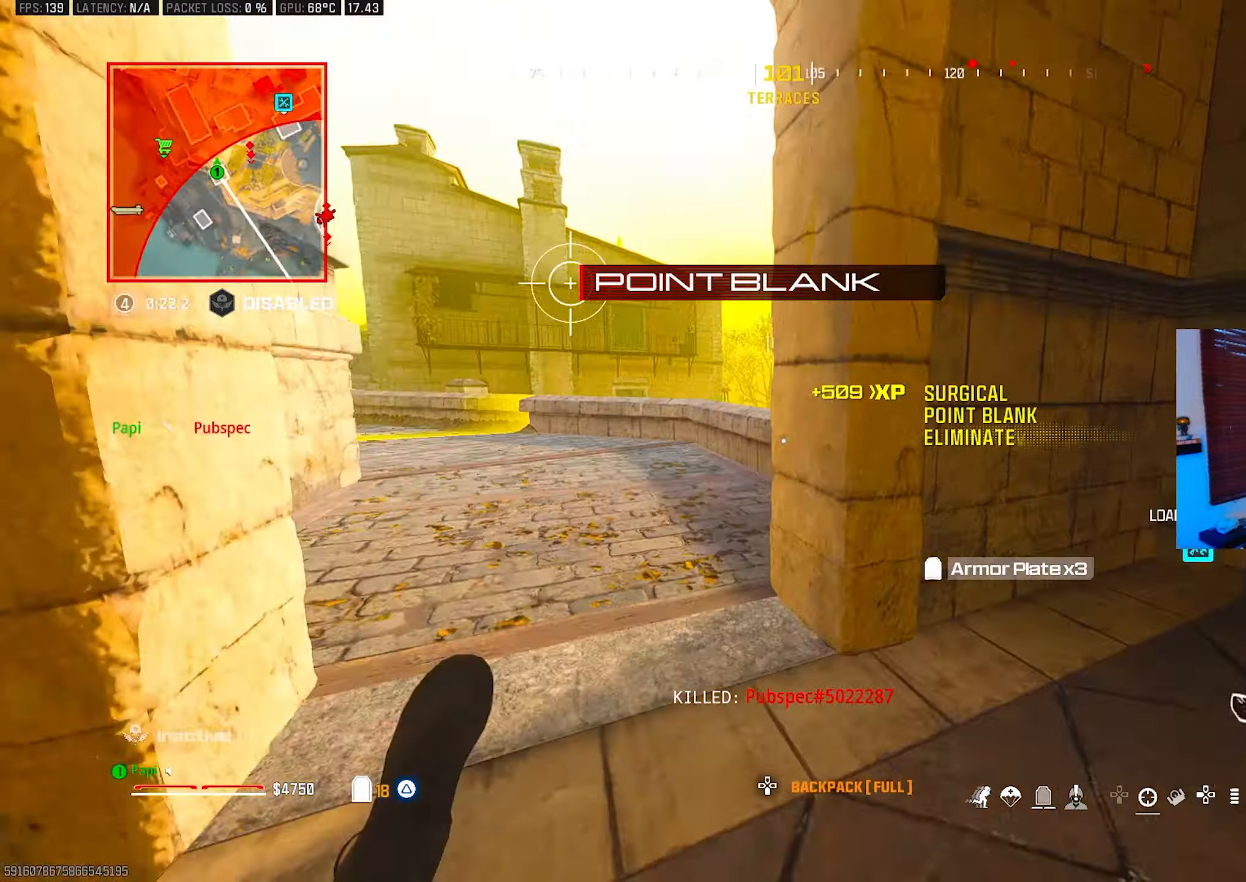
{"buttons": [], "left_stick": "center", "right_stick": "center", "events": [[133, "R3", "down"], [233, "R3", "up"], [233, "right_stick", "down-right"], [317, "left_stick", "right"], [450, "right_stick", "center"], [483, "left_stick", "center"]]}
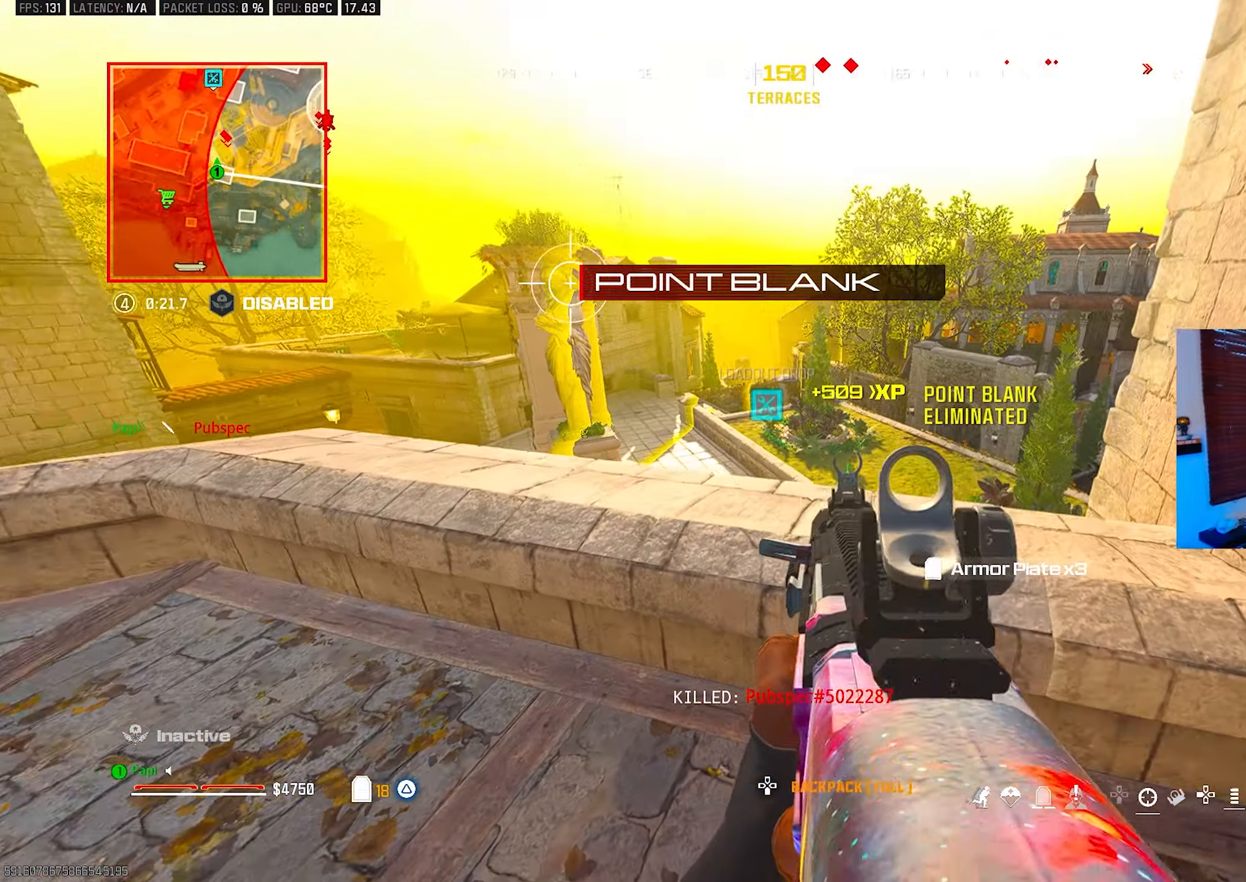
{"buttons": ["R3"], "left_stick": "right", "right_stick": "center", "events": [[83, "left_stick", "up-left"], [83, "right_stick", "down-right"], [183, "right_stick", "right"], [200, "left_stick", "up-right"], [283, "right_stick", "center"], [433, "R3", "down"], [433, "left_stick", "right"]]}
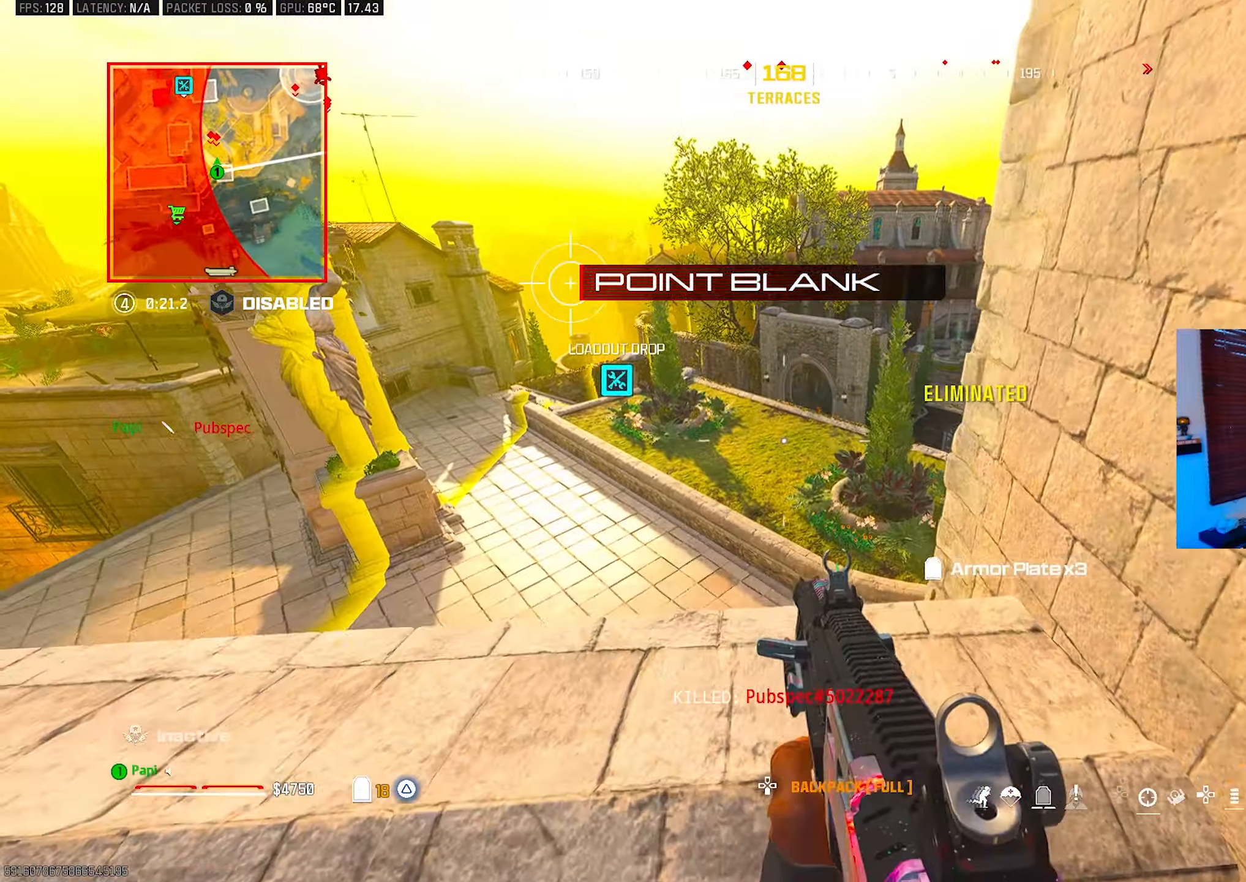
{"buttons": [], "left_stick": "up-left", "right_stick": "center", "events": [[17, "R3", "up"], [33, "left_stick", "up-right"], [233, "left_stick", "up-left"]]}
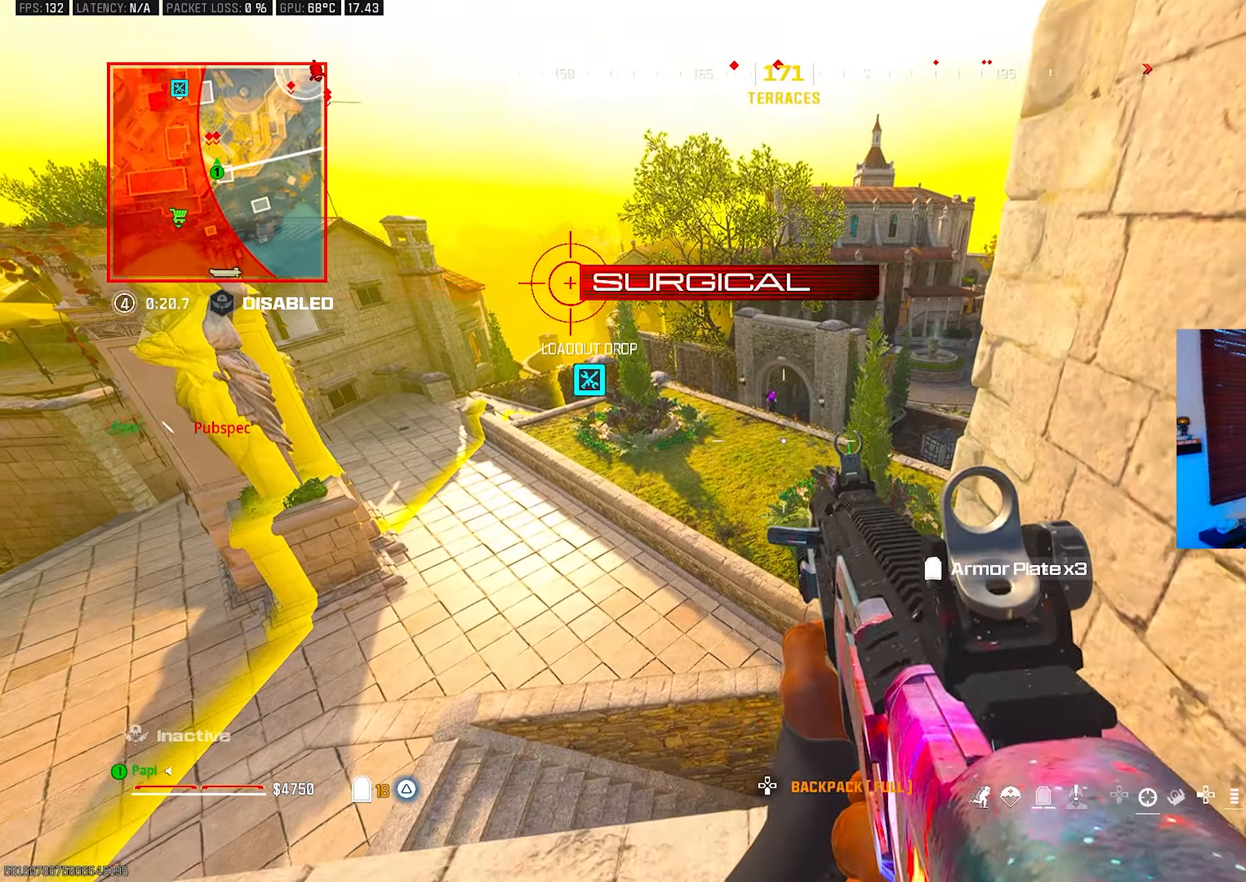
{"buttons": ["L2", "R2"], "left_stick": "right", "right_stick": "down", "events": [[33, "L2", "down"], [33, "right_stick", "up"], [300, "left_stick", "center"], [333, "R2", "down"], [333, "right_stick", "left"], [383, "right_stick", "down"], [400, "left_stick", "right"]]}
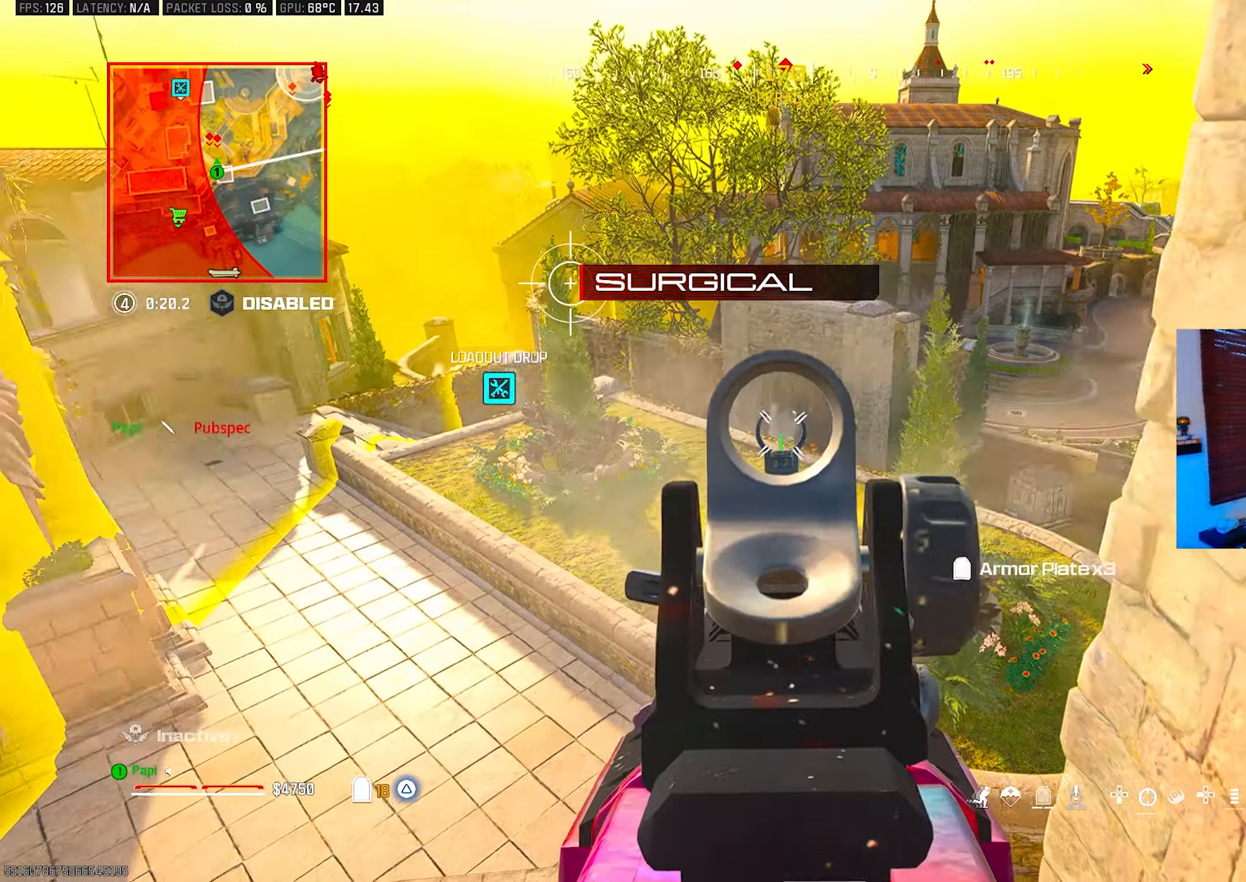
{"buttons": ["L2", "R2"], "left_stick": "down-left", "right_stick": "down", "events": [[67, "left_stick", "up"], [83, "right_stick", "center"], [117, "left_stick", "left"], [150, "right_stick", "down"], [267, "left_stick", "down"], [367, "left_stick", "right"], [400, "right_stick", "center"], [417, "left_stick", "center"], [467, "right_stick", "down"], [500, "left_stick", "down-left"]]}
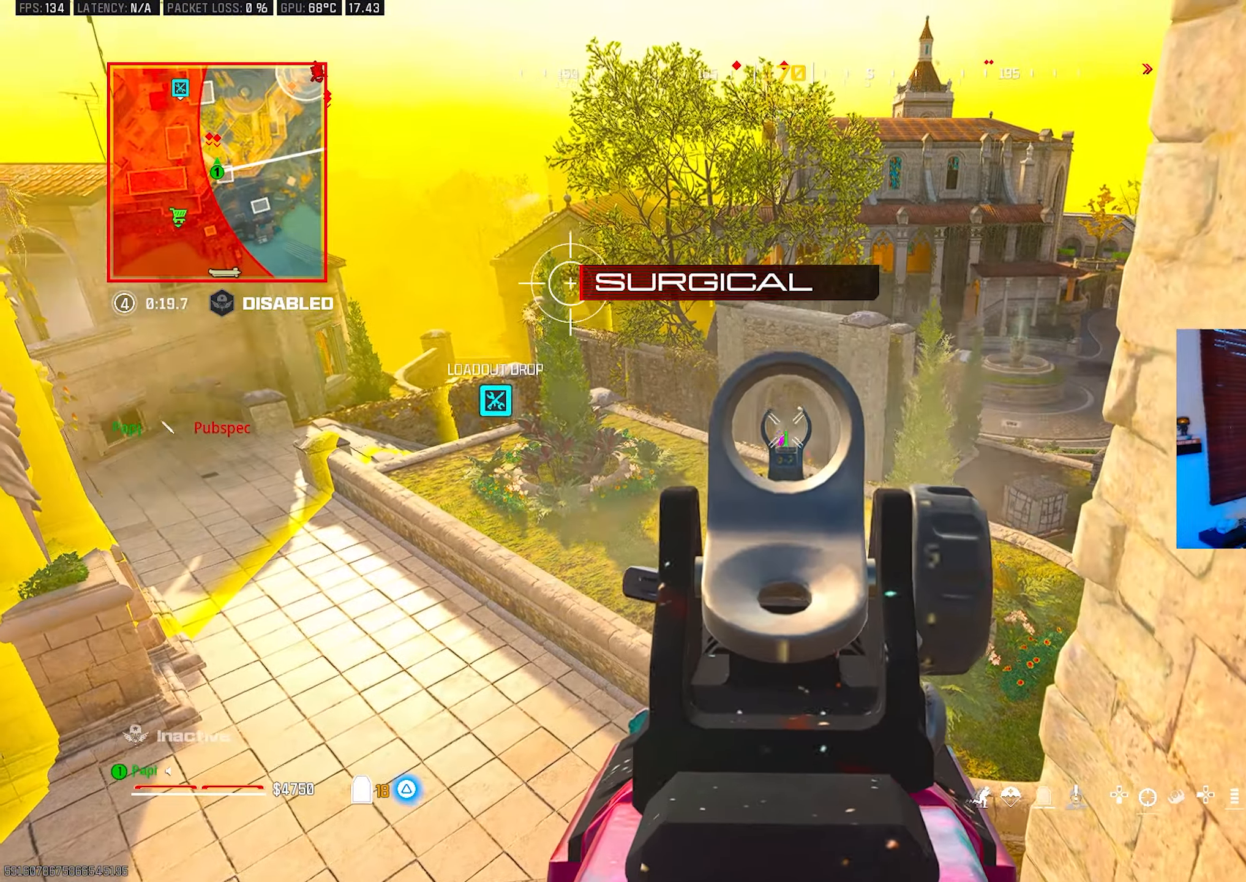
{"buttons": [], "left_stick": "up-left", "right_stick": "center", "events": [[167, "left_stick", "down-right"], [200, "right_stick", "center"], [333, "left_stick", "center"], [333, "right_stick", "down"], [383, "right_stick", "center"], [400, "left_stick", "up-left"], [433, "R2", "up"], [450, "L2", "up"]]}
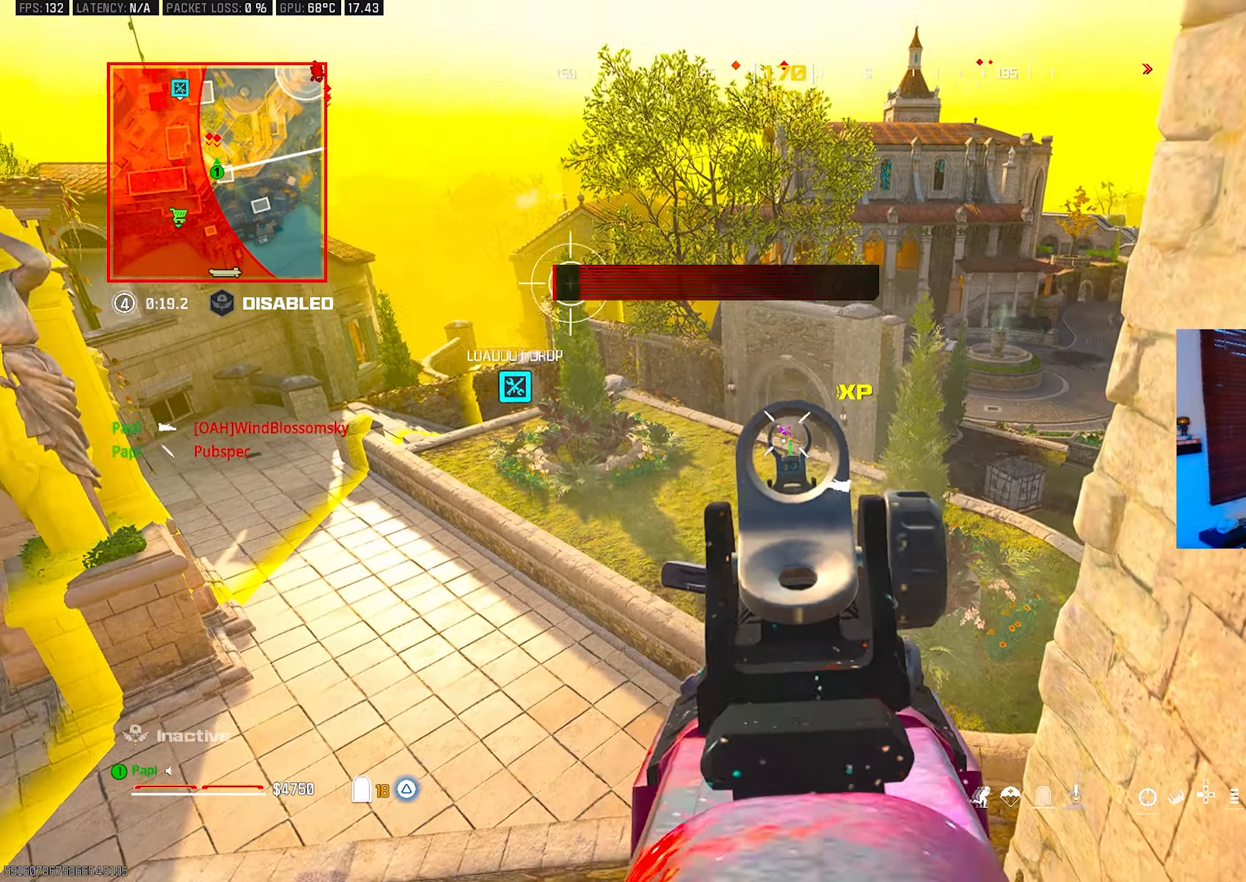
{"buttons": [], "left_stick": "center", "right_stick": "center", "events": [[17, "right_stick", "right"], [67, "SQUARE", "down"], [100, "left_stick", "down-left"], [133, "SQUARE", "up"], [150, "CIRCLE", "down"], [200, "left_stick", "down-right"], [217, "CIRCLE", "up"], [217, "right_stick", "center"], [267, "left_stick", "right"], [317, "R3", "down"], [383, "R3", "up"], [483, "left_stick", "center"]]}
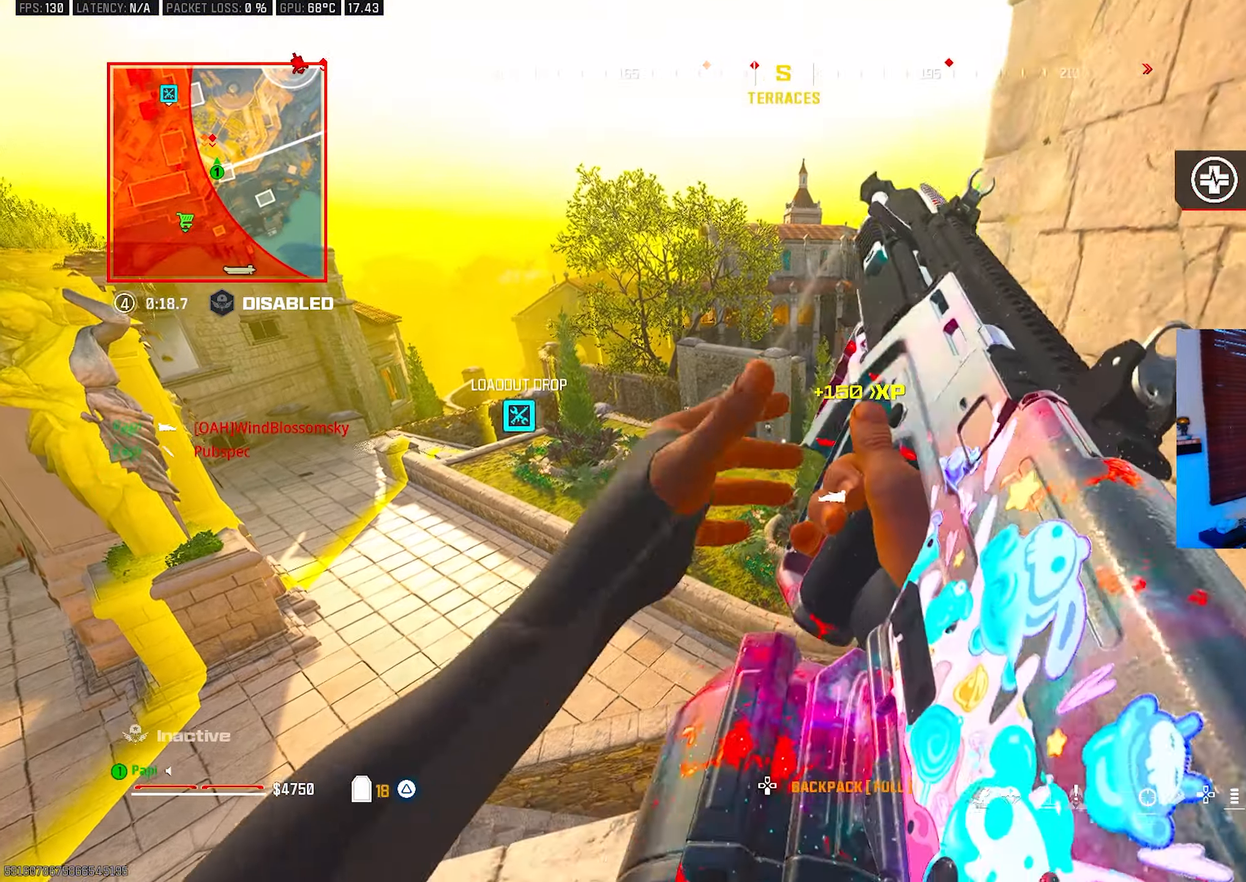
{"buttons": [], "left_stick": "center", "right_stick": "right", "events": [[17, "left_stick", "left"], [50, "CIRCLE", "down"], [150, "CIRCLE", "up"], [250, "R3", "down"], [333, "R3", "up"], [333, "right_stick", "right"], [483, "left_stick", "center"]]}
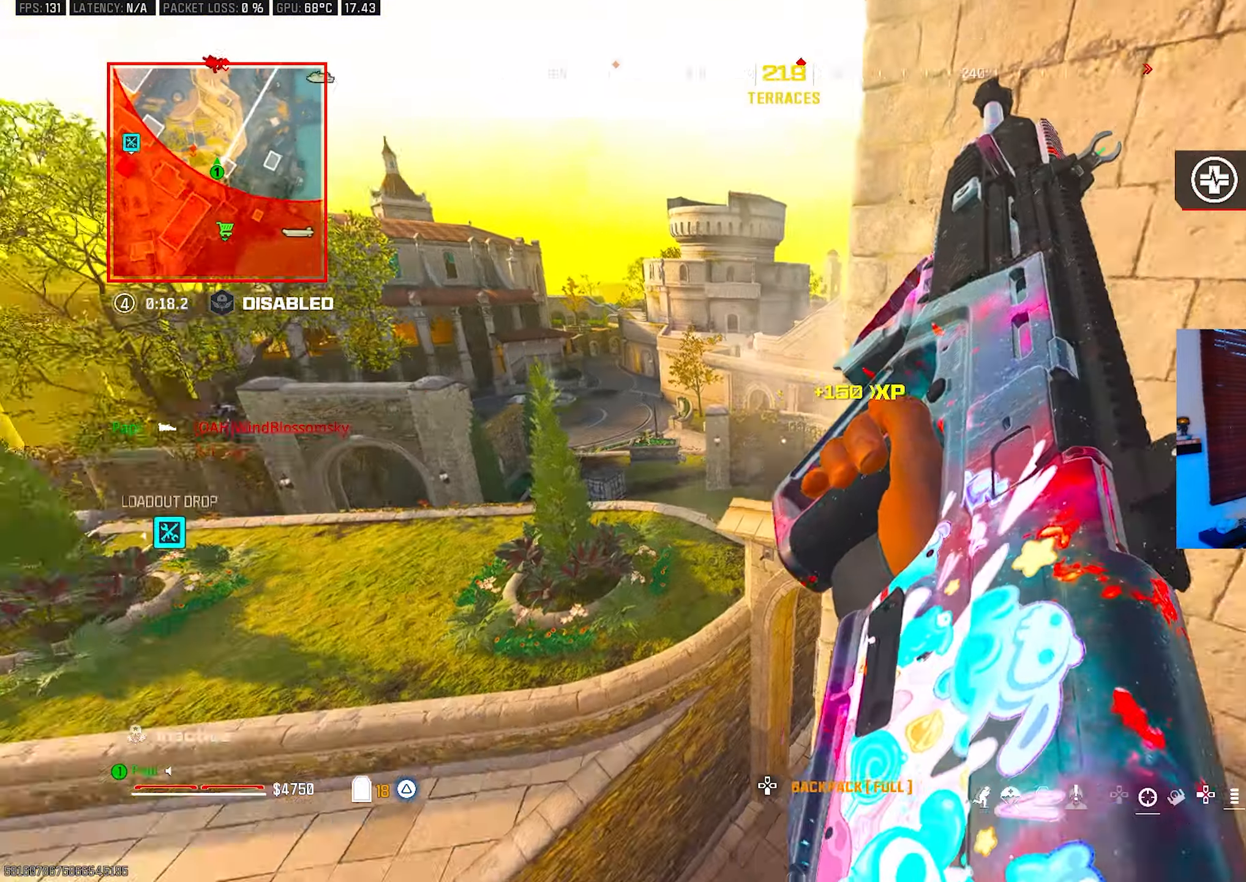
{"buttons": [], "left_stick": "right", "right_stick": "left", "events": [[50, "right_stick", "center"], [317, "left_stick", "right"], [500, "right_stick", "left"]]}
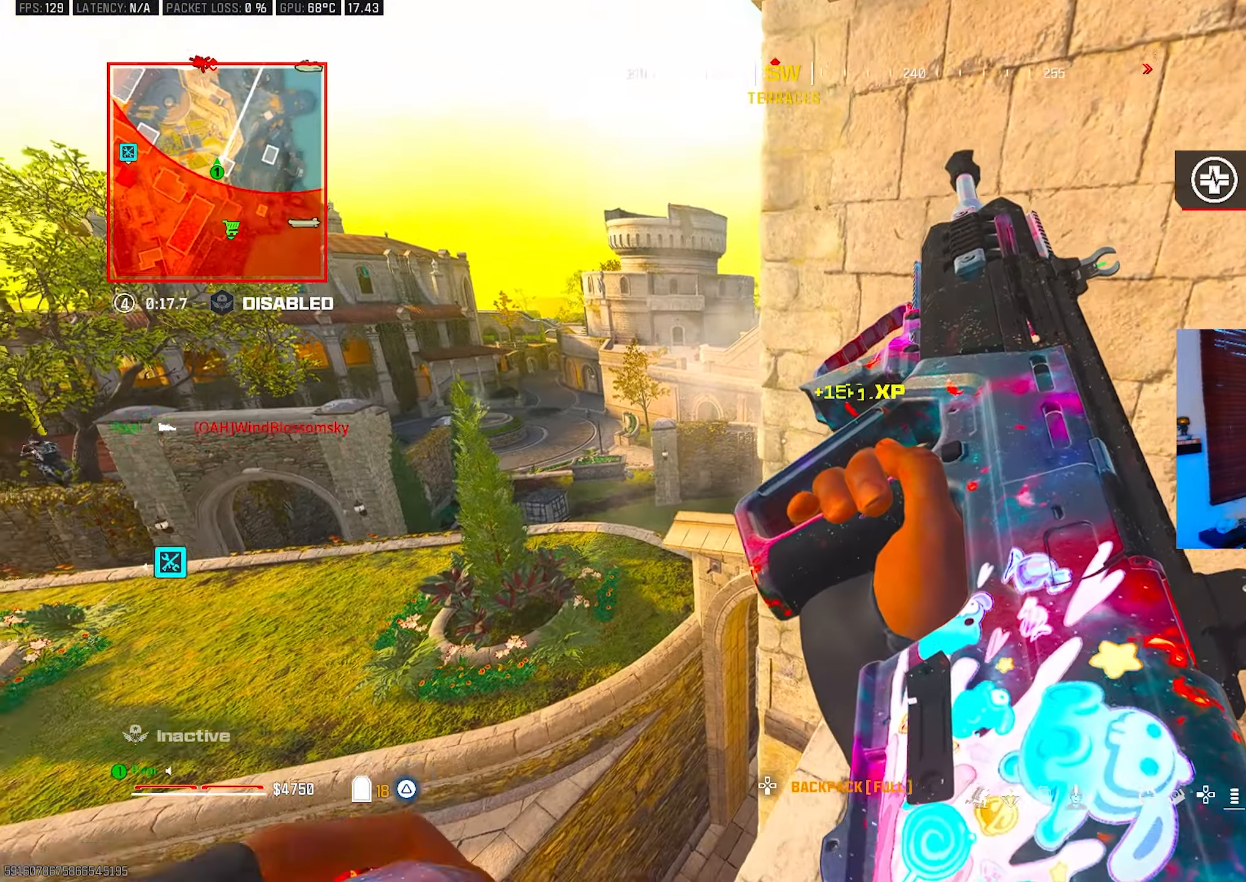
{"buttons": [], "left_stick": "center", "right_stick": "center", "events": [[17, "left_stick", "center"], [33, "right_stick", "down-left"], [100, "left_stick", "right"], [167, "right_stick", "left"], [267, "left_stick", "center"], [267, "right_stick", "center"], [350, "left_stick", "left"], [500, "left_stick", "center"]]}
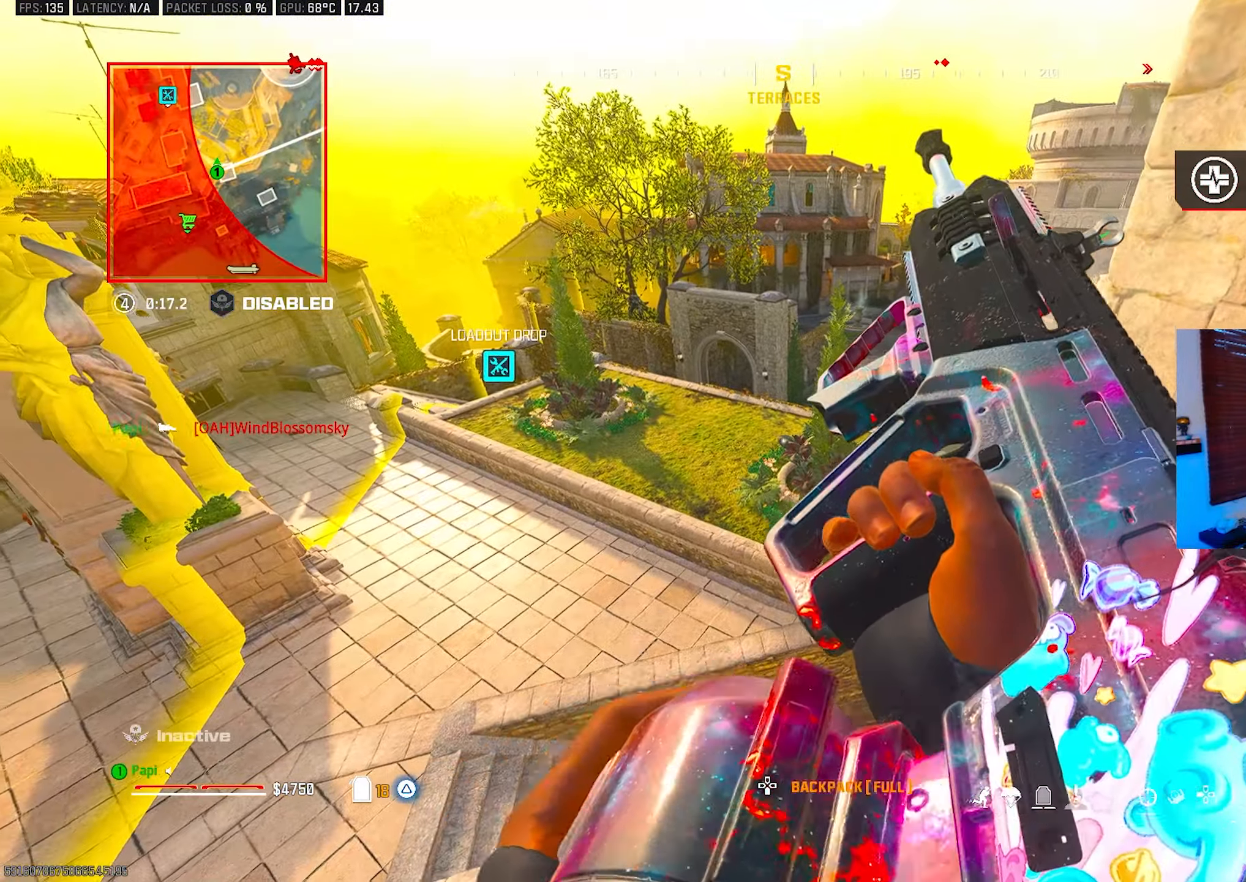
{"buttons": ["TRIANGLE"], "left_stick": "down", "right_stick": "up", "events": [[83, "left_stick", "right"], [267, "right_stick", "left"], [317, "left_stick", "down-right"], [333, "right_stick", "up"], [433, "left_stick", "down"], [500, "TRIANGLE", "down"]]}
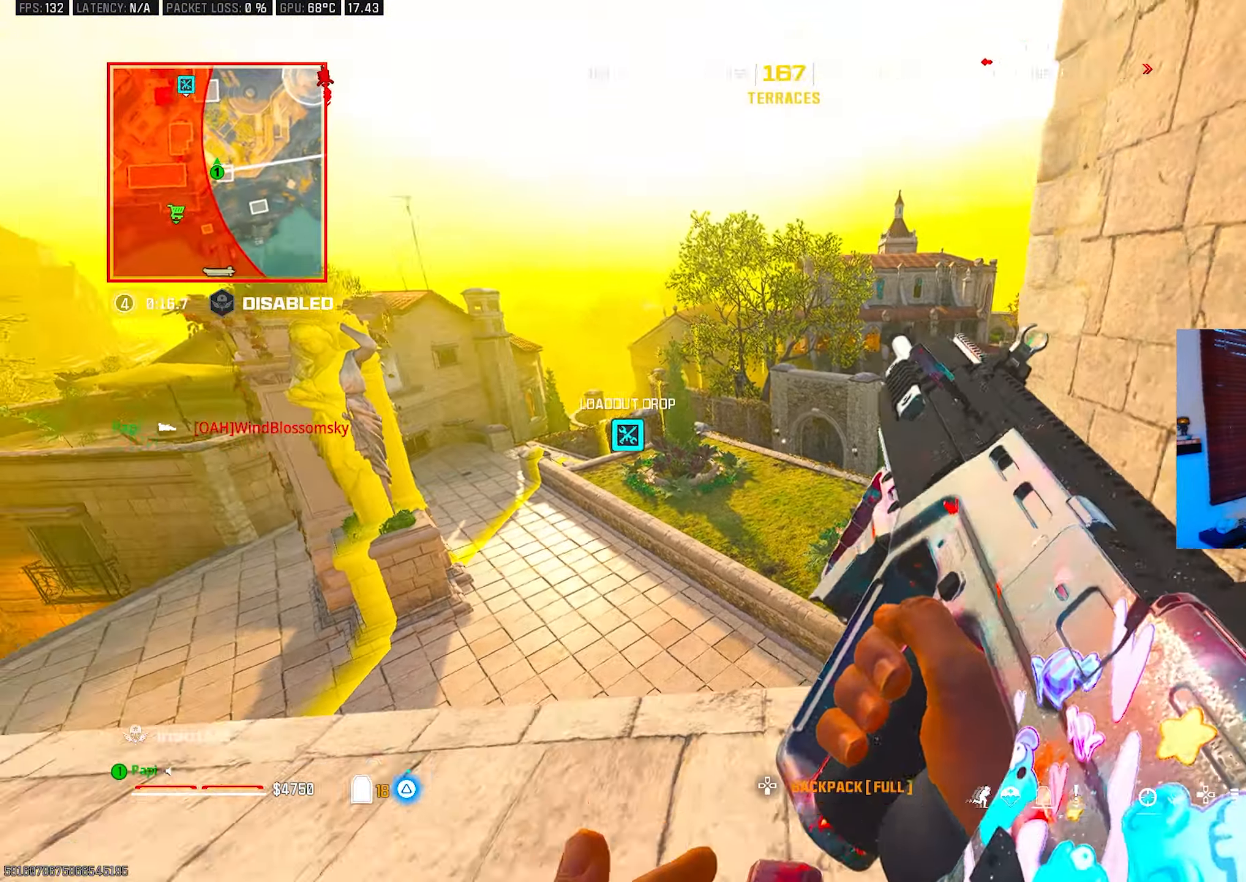
{"buttons": ["L2"], "left_stick": "up", "right_stick": "center", "events": [[50, "TRIANGLE", "up"], [67, "left_stick", "down-right"], [117, "TRIANGLE", "down"], [150, "right_stick", "center"], [183, "TRIANGLE", "up"], [283, "left_stick", "right"], [417, "L2", "down"], [500, "left_stick", "up"]]}
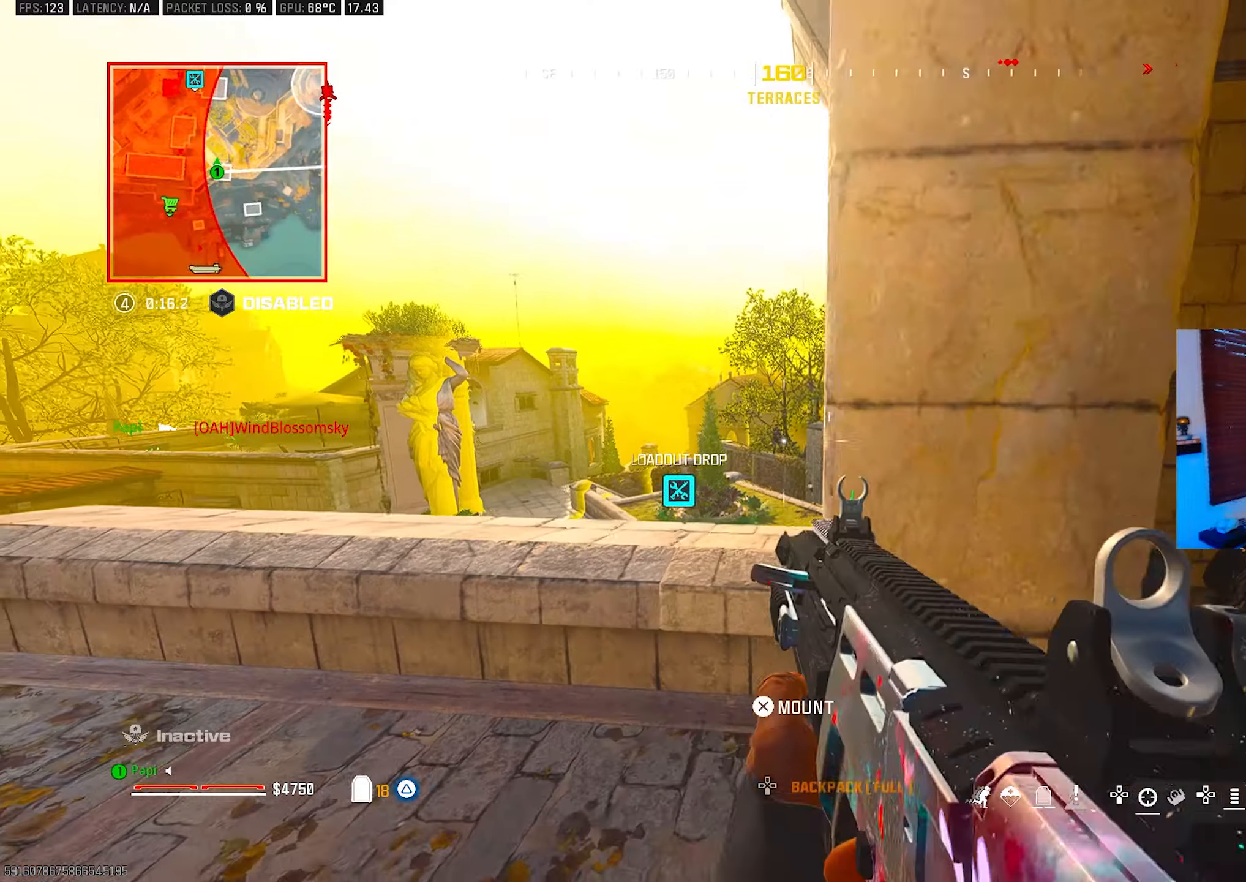
{"buttons": ["L2", "R2"], "left_stick": "center", "right_stick": "down", "events": [[83, "left_stick", "left"], [217, "R2", "down"], [250, "right_stick", "down"], [333, "right_stick", "down-right"], [383, "left_stick", "right"], [467, "right_stick", "down"], [500, "left_stick", "center"]]}
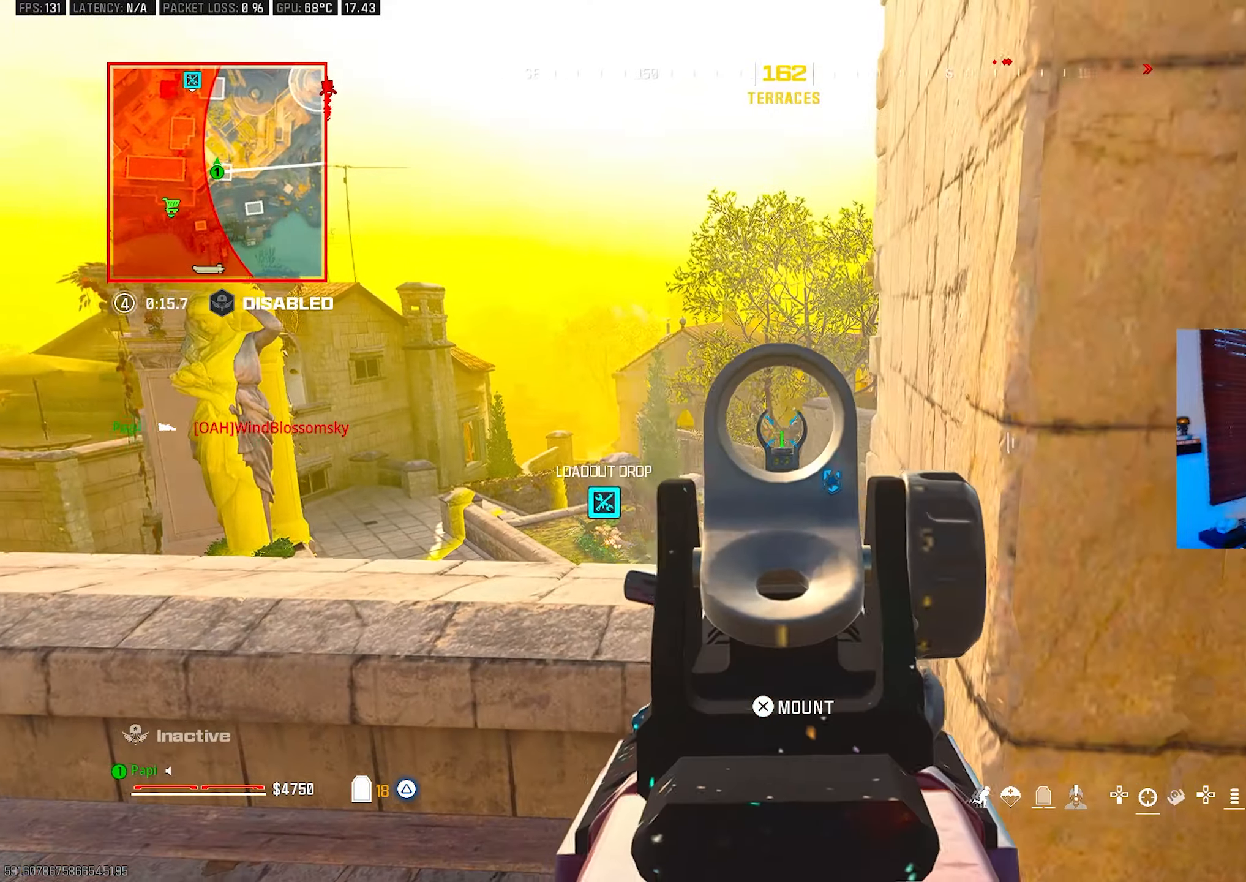
{"buttons": [], "left_stick": "up", "right_stick": "down-right", "events": [[33, "left_stick", "left"], [250, "left_stick", "up-left"], [267, "L2", "up"], [267, "R2", "up"], [350, "L3", "down"], [400, "R3", "down"], [450, "L3", "up"], [450, "right_stick", "down-right"], [467, "left_stick", "up"], [483, "R3", "up"]]}
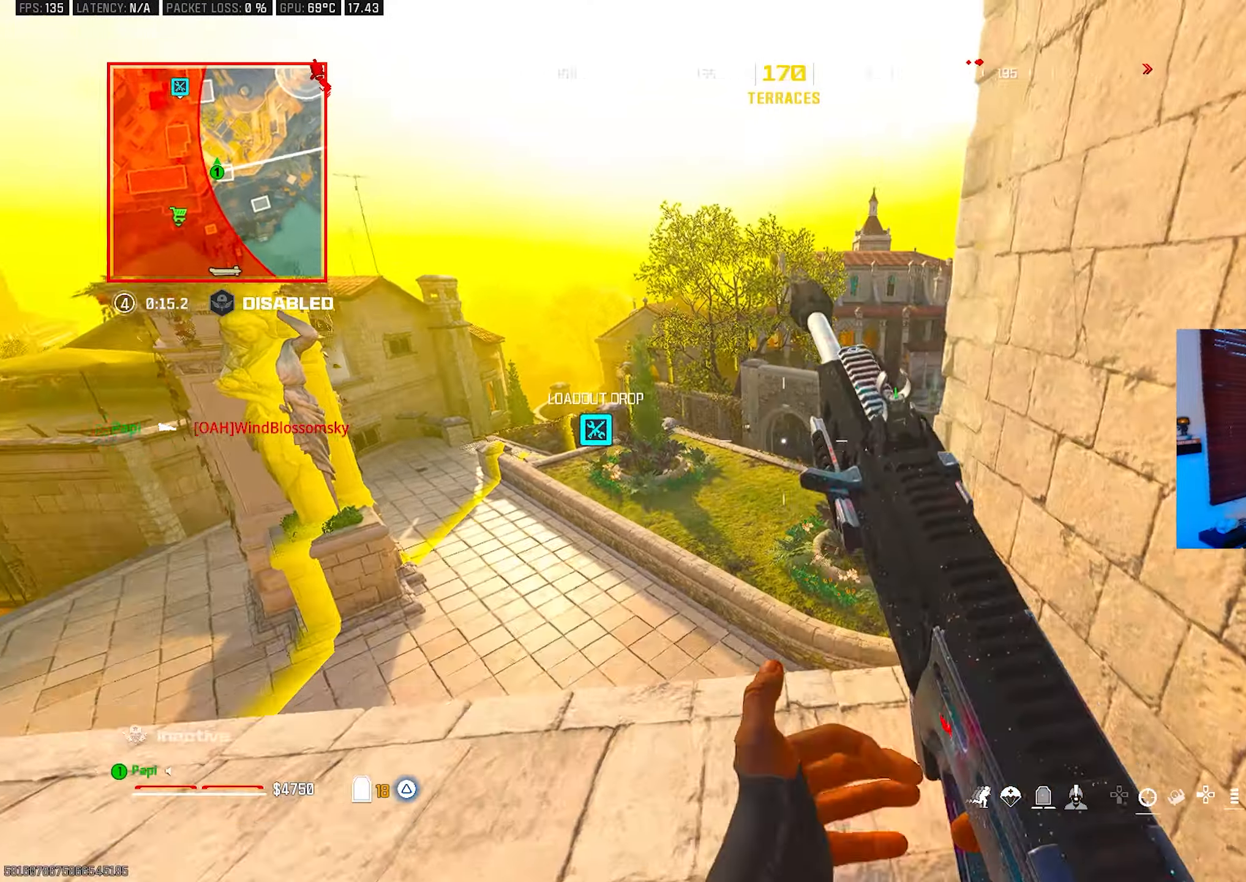
{"buttons": [], "left_stick": "up-left", "right_stick": "center", "events": [[33, "L3", "down"], [33, "TRIANGLE", "down"], [67, "left_stick", "up-left"], [83, "TRIANGLE", "up"], [117, "L3", "up"], [183, "right_stick", "center"]]}
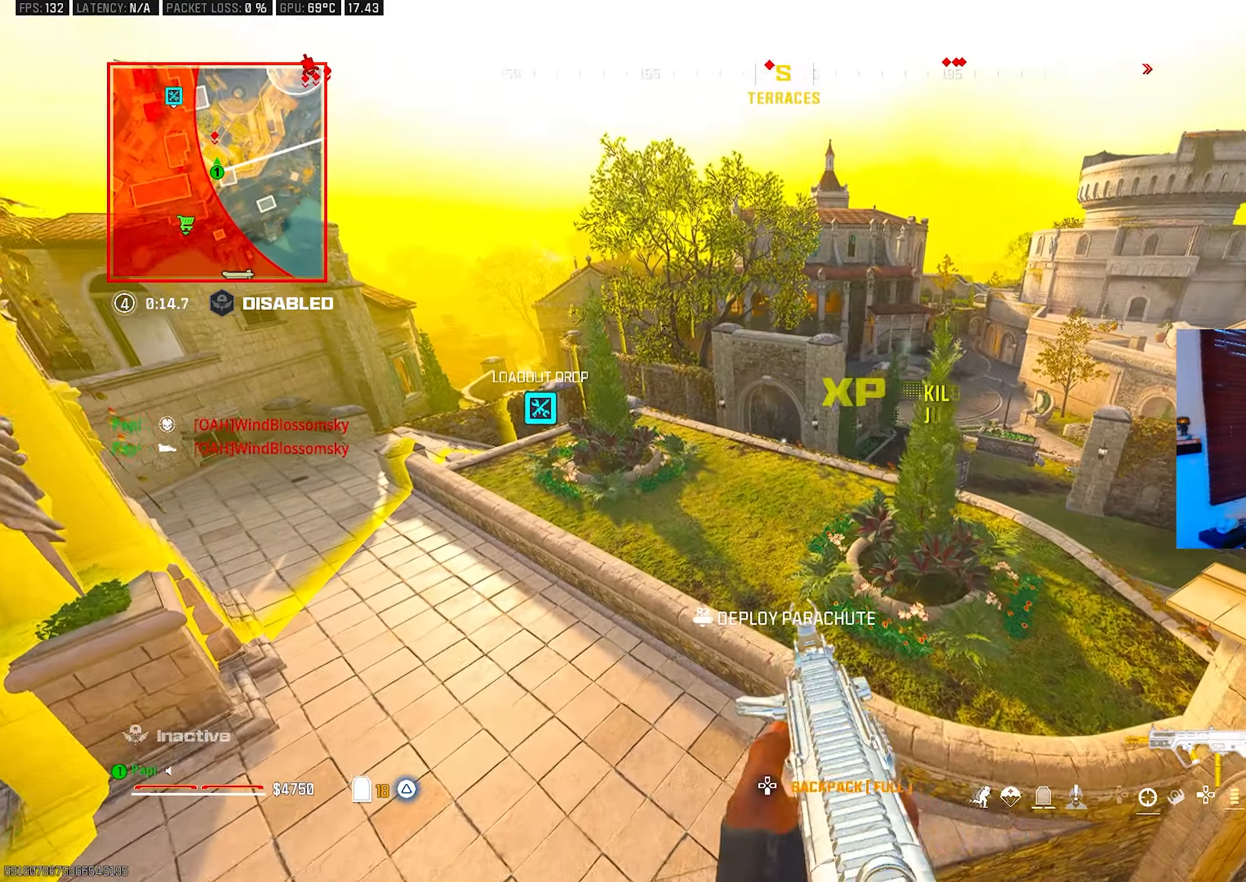
{"buttons": ["CIRCLE"], "left_stick": "up-left", "right_stick": "up-left", "events": [[200, "SQUARE", "down"], [267, "SQUARE", "up"], [367, "right_stick", "up-left"], [483, "CIRCLE", "down"]]}
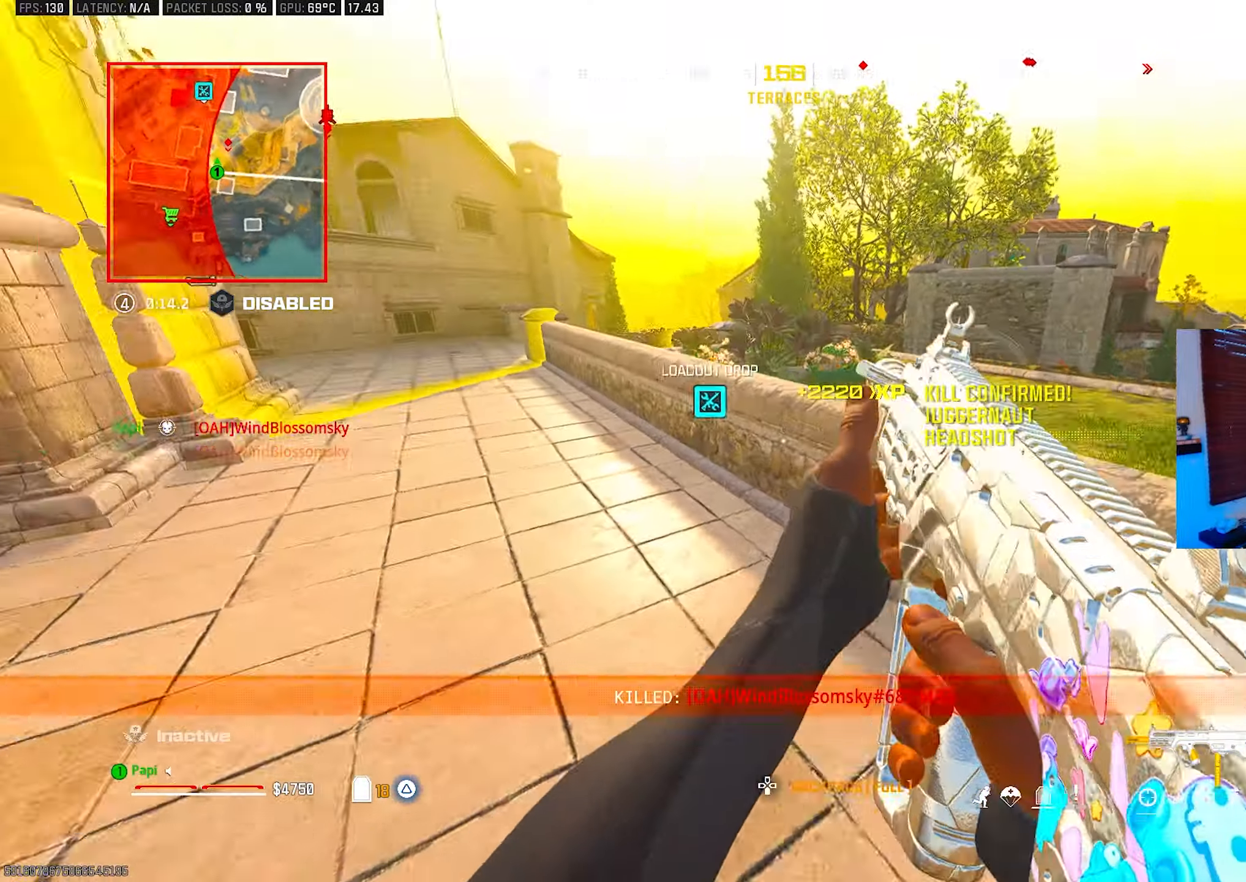
{"buttons": ["R3"], "left_stick": "up-left", "right_stick": "center", "events": [[50, "CIRCLE", "up"], [167, "right_stick", "up"], [300, "right_stick", "center"], [467, "R3", "down"]]}
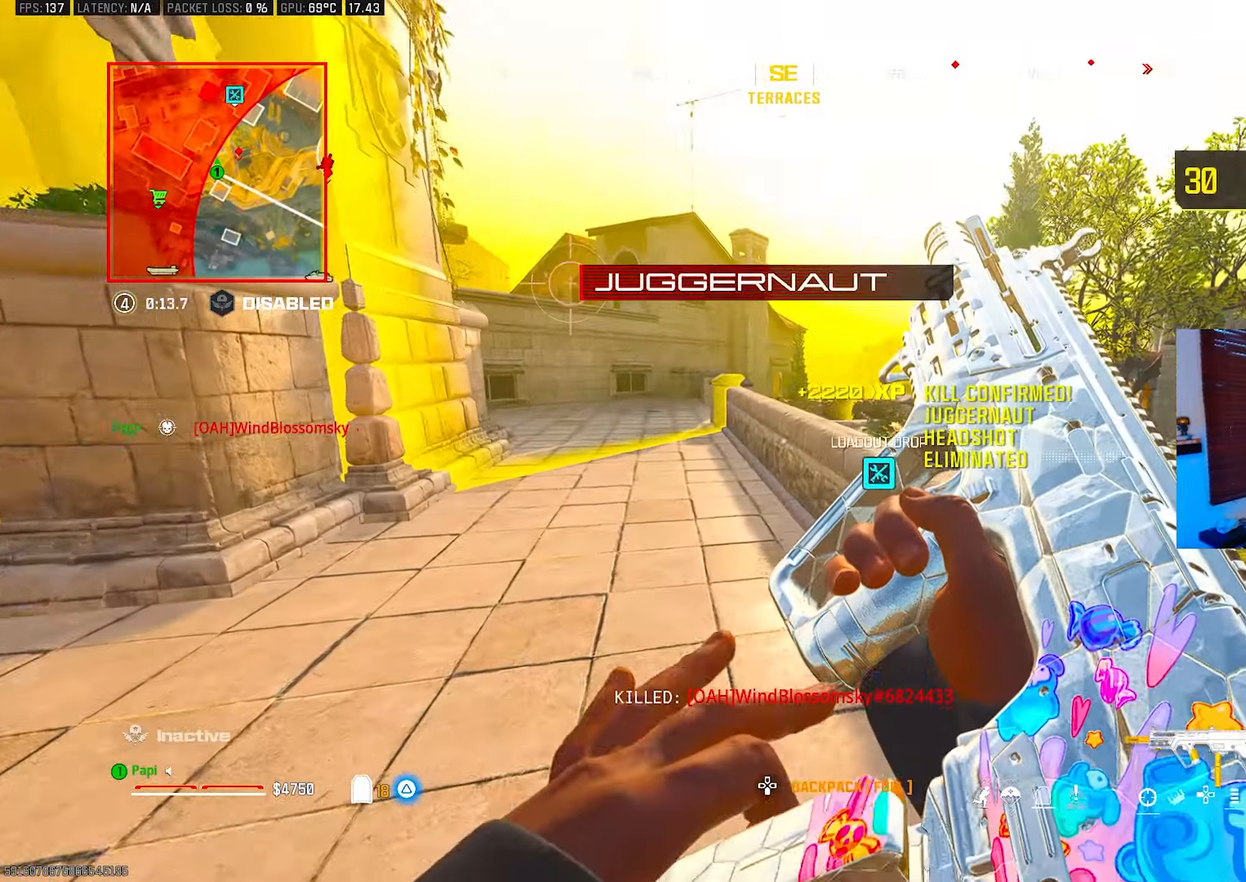
{"buttons": [], "left_stick": "down", "right_stick": "up-right", "events": [[67, "R3", "up"], [67, "right_stick", "down-right"], [83, "left_stick", "left"], [200, "right_stick", "center"], [367, "right_stick", "right"], [417, "right_stick", "up-right"], [483, "left_stick", "down"]]}
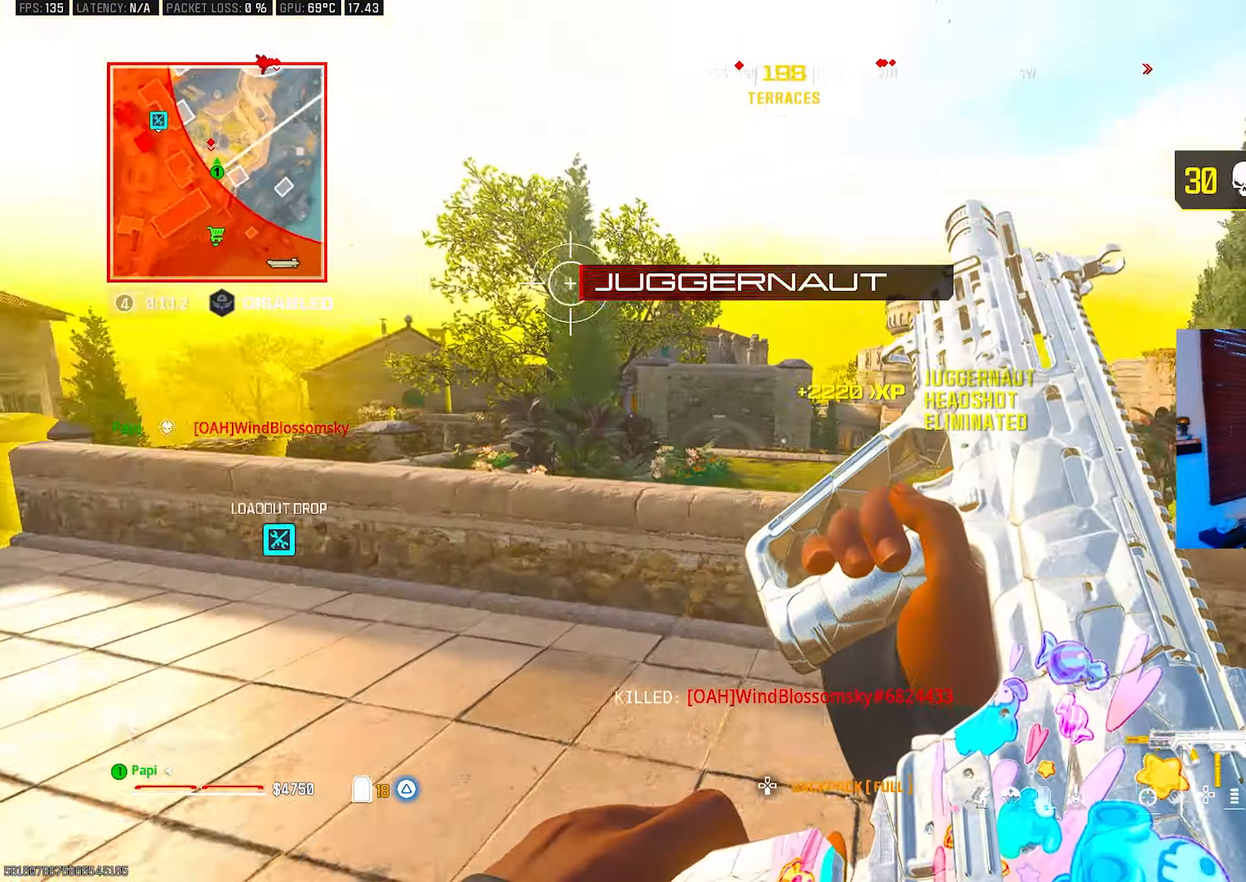
{"buttons": [], "left_stick": "up-right", "right_stick": "up-left", "events": [[33, "left_stick", "down-right"], [150, "CIRCLE", "down"], [183, "right_stick", "center"], [283, "CIRCLE", "up"], [333, "right_stick", "up"], [350, "left_stick", "up-right"], [383, "L3", "down"], [400, "right_stick", "up-left"], [433, "TRIANGLE", "down"], [483, "L3", "up"], [500, "TRIANGLE", "up"]]}
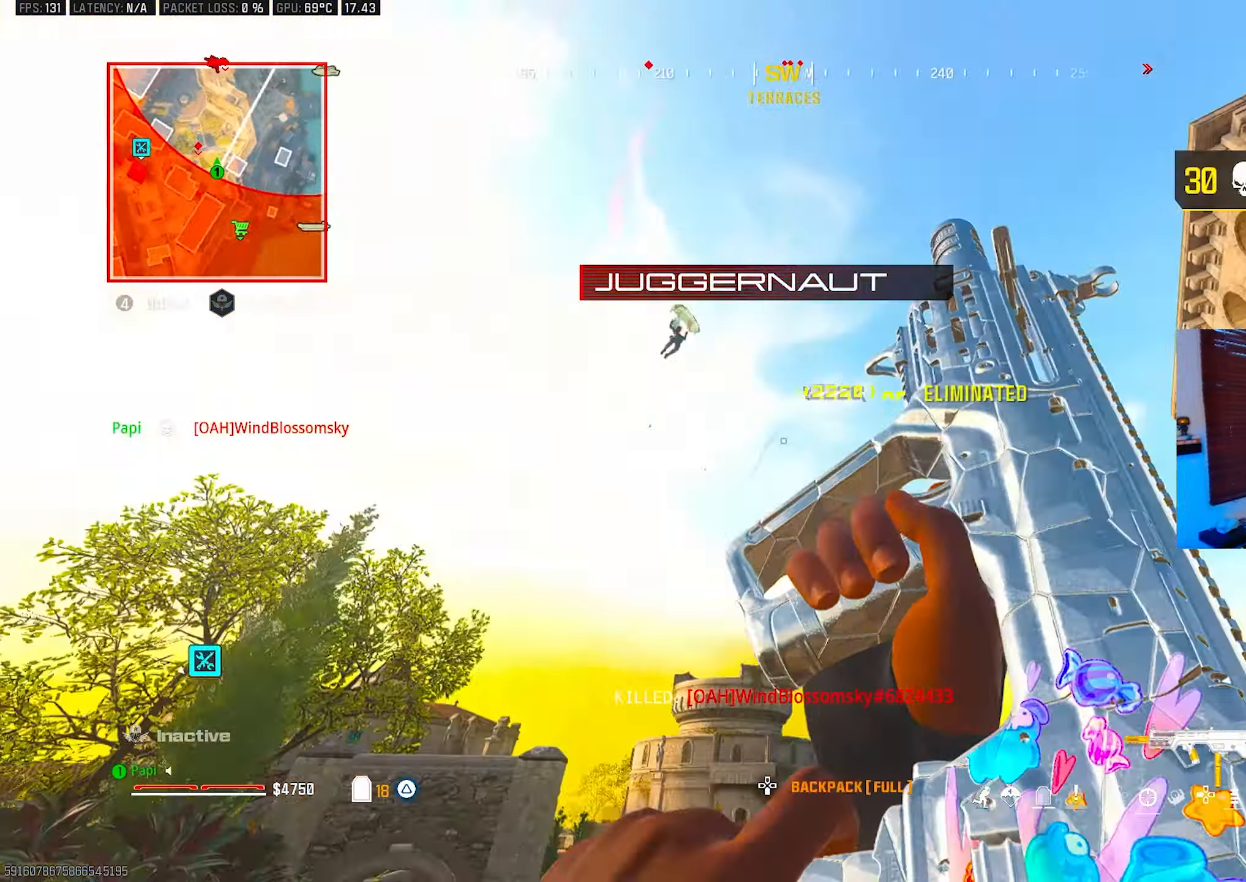
{"buttons": ["L2"], "left_stick": "down-left", "right_stick": "right", "events": [[33, "left_stick", "down-right"], [150, "left_stick", "down-left"], [150, "right_stick", "center"], [217, "right_stick", "down"], [283, "L2", "down"], [283, "left_stick", "up-left"], [300, "right_stick", "center"], [400, "right_stick", "up"], [450, "left_stick", "down-left"], [450, "right_stick", "right"]]}
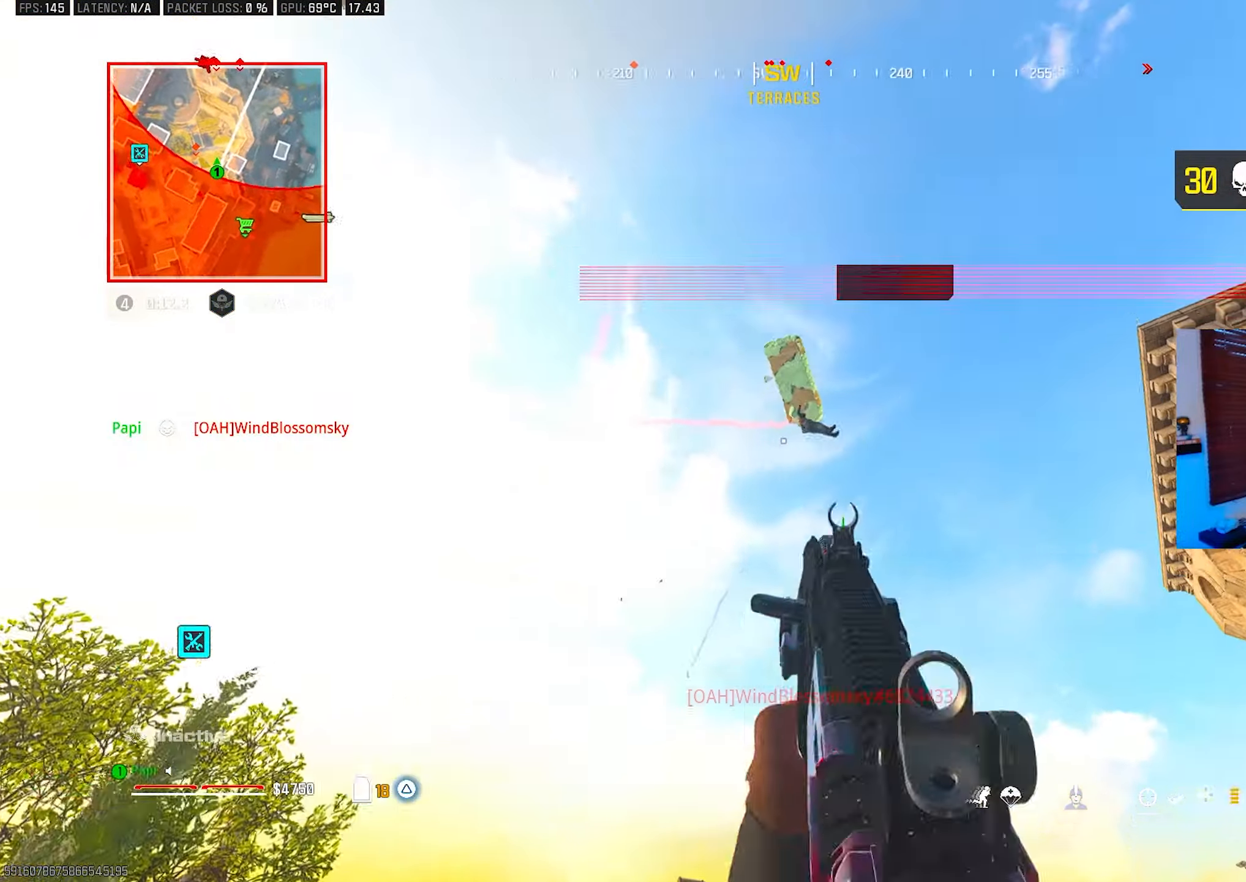
{"buttons": ["L2", "R2"], "left_stick": "down", "right_stick": "down-right", "events": [[33, "R2", "down"], [33, "left_stick", "down-right"], [333, "left_stick", "down"], [450, "right_stick", "down-right"]]}
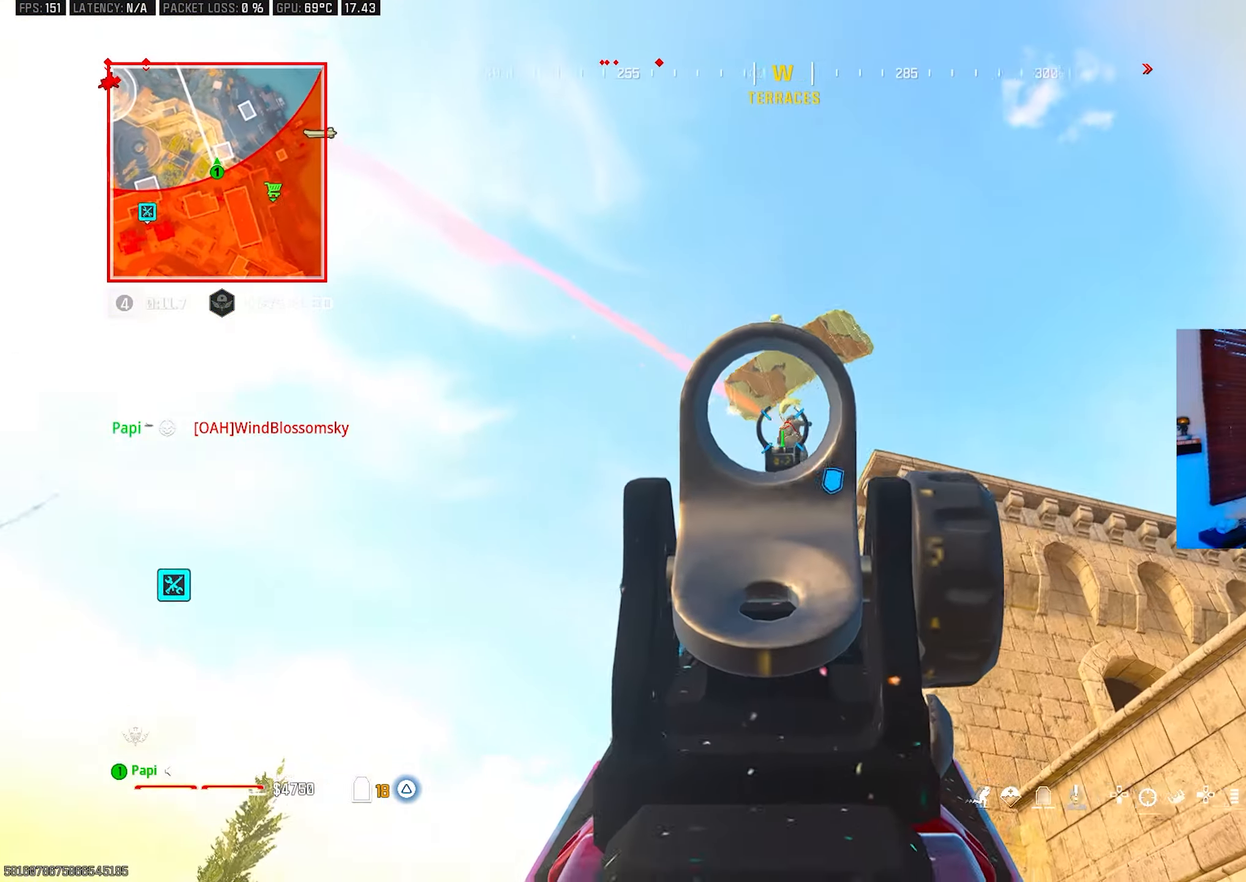
{"buttons": [], "left_stick": "down-right", "right_stick": "down-right", "events": [[67, "left_stick", "down-right"], [350, "right_stick", "down"], [433, "L2", "up"], [483, "R2", "up"], [483, "right_stick", "down-right"]]}
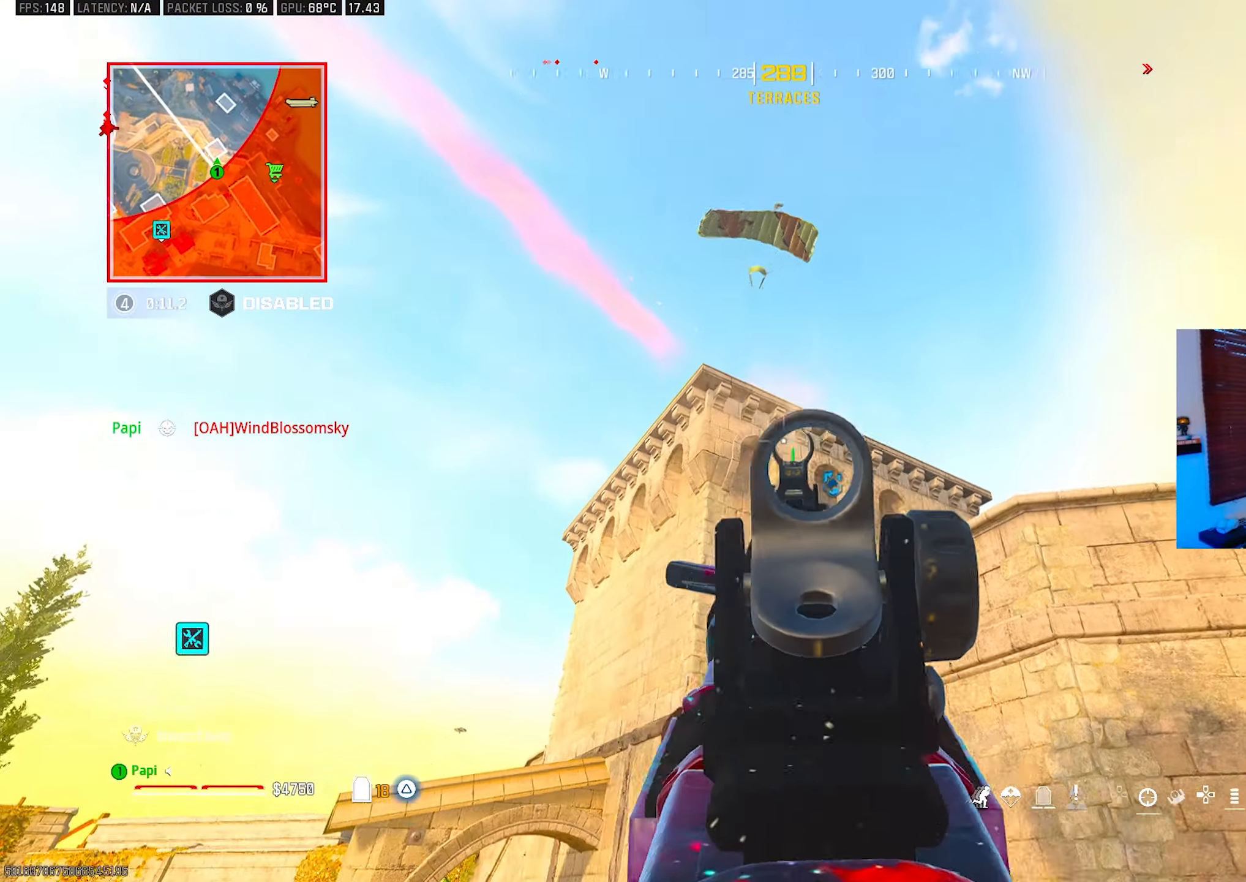
{"buttons": ["L3"], "left_stick": "up-left", "right_stick": "left", "events": [[17, "TRIANGLE", "down"], [17, "right_stick", "right"], [33, "left_stick", "up-right"], [67, "TRIANGLE", "up"], [67, "right_stick", "down-right"], [100, "L3", "down"], [133, "left_stick", "up"], [200, "L3", "up"], [300, "L3", "down"], [350, "right_stick", "down"], [383, "L3", "up"], [483, "L3", "down"], [483, "left_stick", "up-left"], [500, "right_stick", "left"]]}